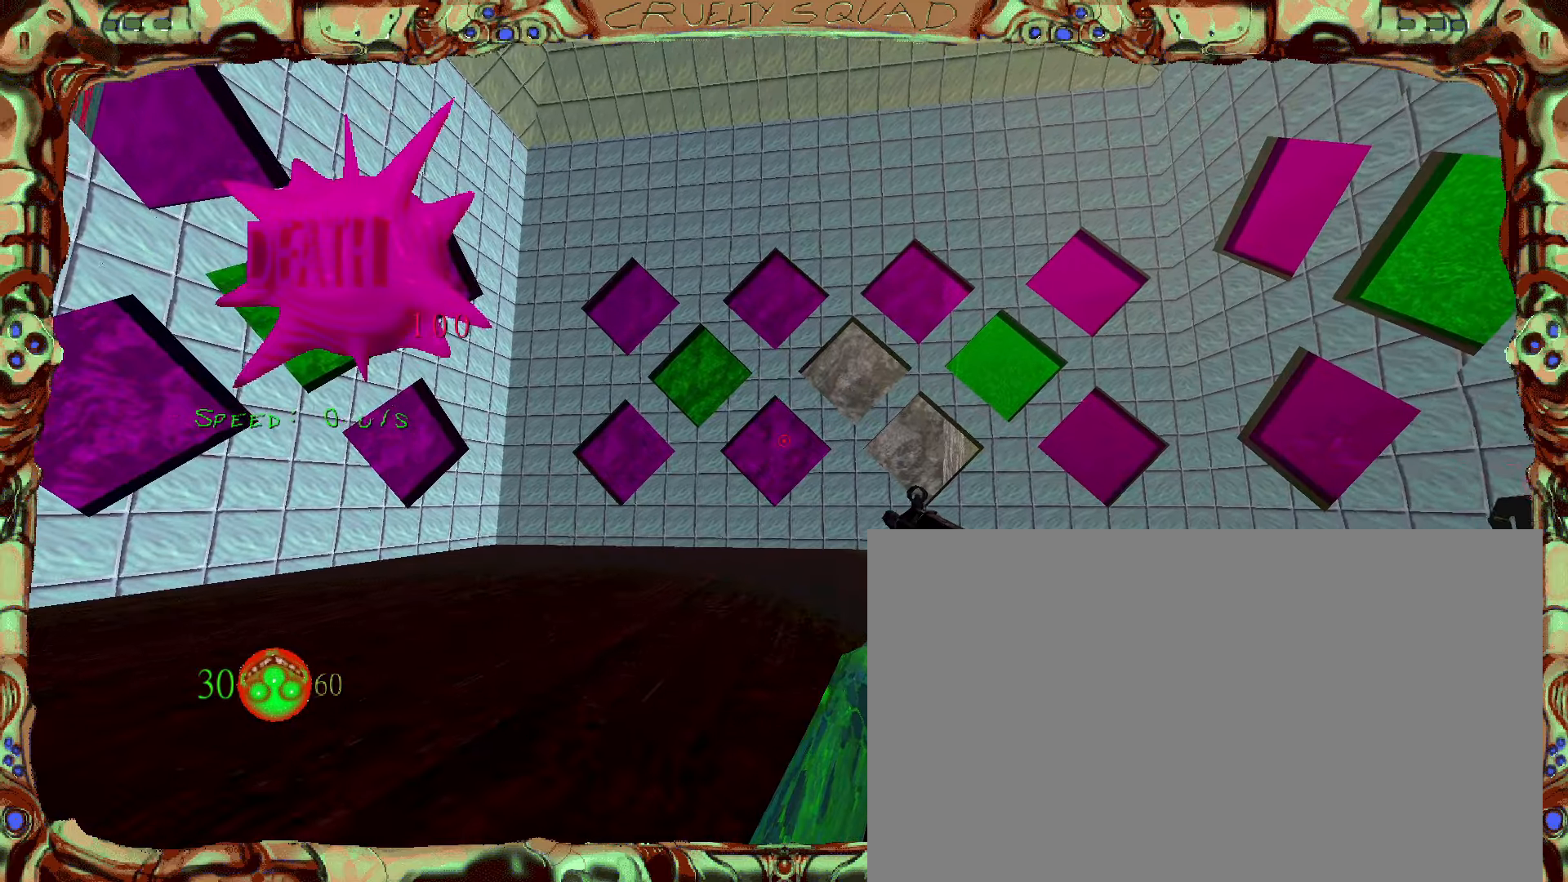
Gameplay with keyboard and mouse; each line is a JSON object with the keys and mouse buttons held at the frame after it. "events" lists presses ("down") and releases ("up") of "a", "ctrl", "d", "e", "f", "q", "r", "s", "shift", "space", "tab", "w", "mouse_left", "mouse_wheel", "mouse_right", "mouse_mb4" and "mouse_mb5" between this image and that frame as [ms after this image, input, new state], when the widget could be followed in between. "mouse_left", "mouse_wheel", "mouse_right", "mouse_mb4", "mouse_mb5" = the "left", "wheel", "right", "mb4", "mb5" buttons of the "mouse" list. No other keys are recorded. "wheel" means that the mouse wheel is clicked or scrolled. Mouse movement is not recorded.
{"keys": [], "mouse": [], "events": []}
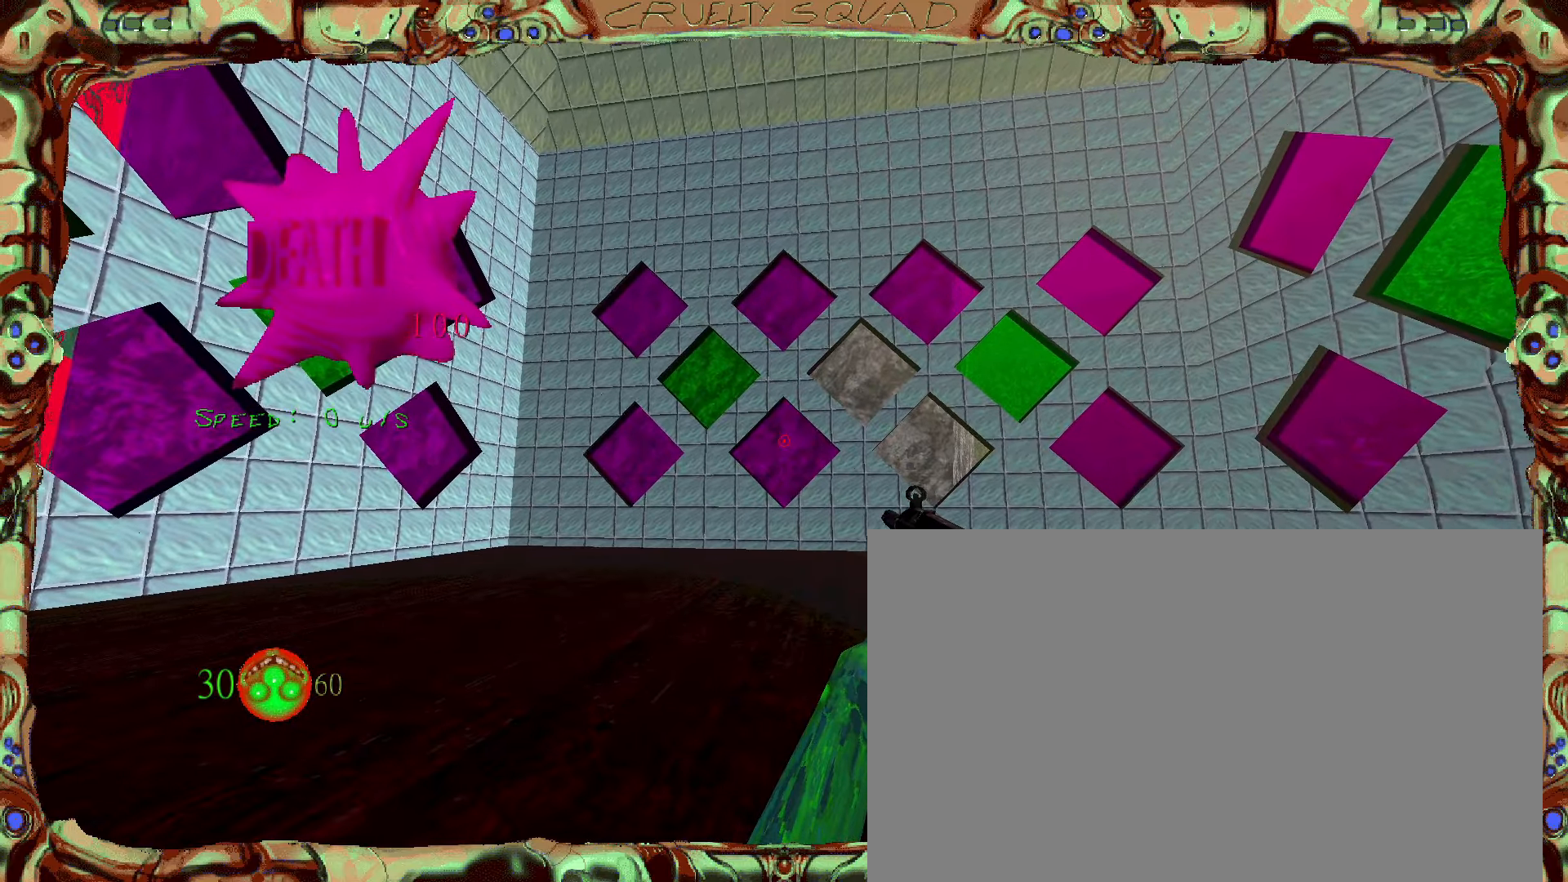
{"keys": [], "mouse": [], "events": []}
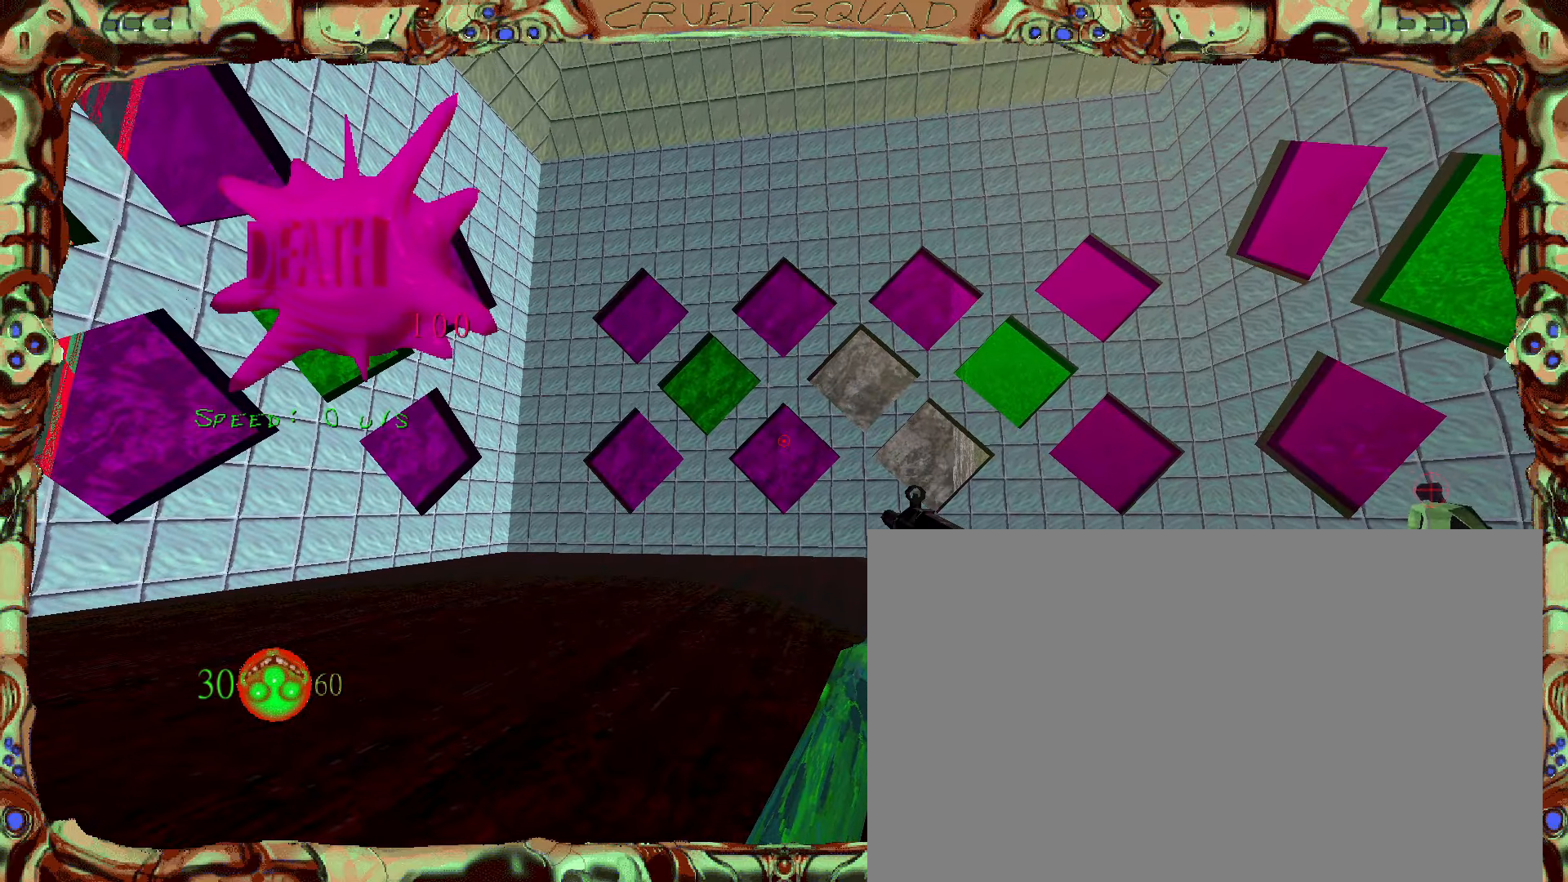
{"keys": [], "mouse": [], "events": []}
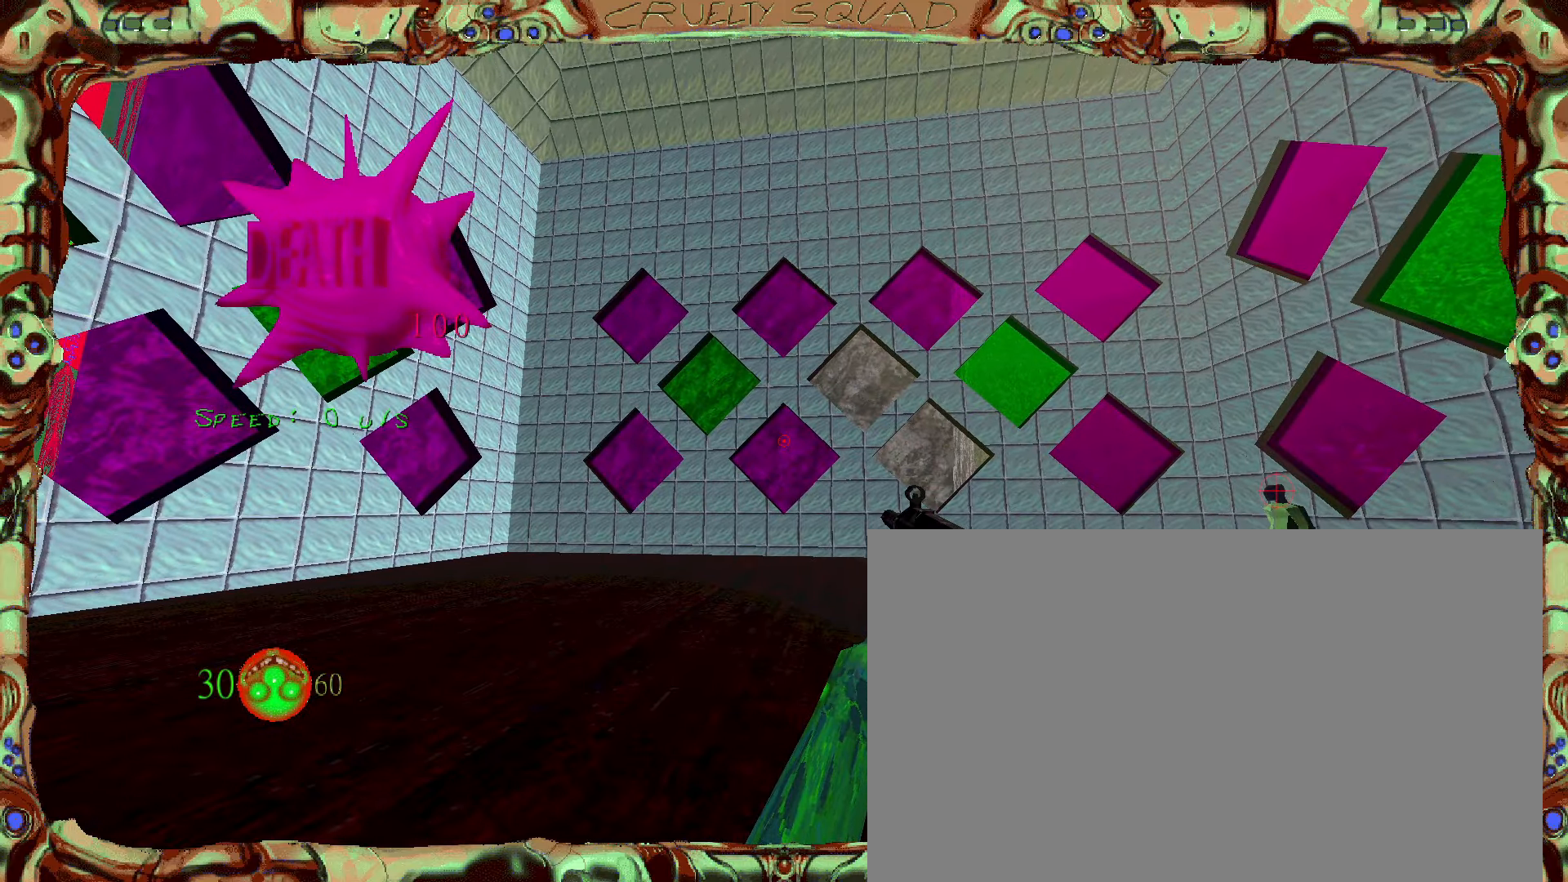
{"keys": [], "mouse": [], "events": []}
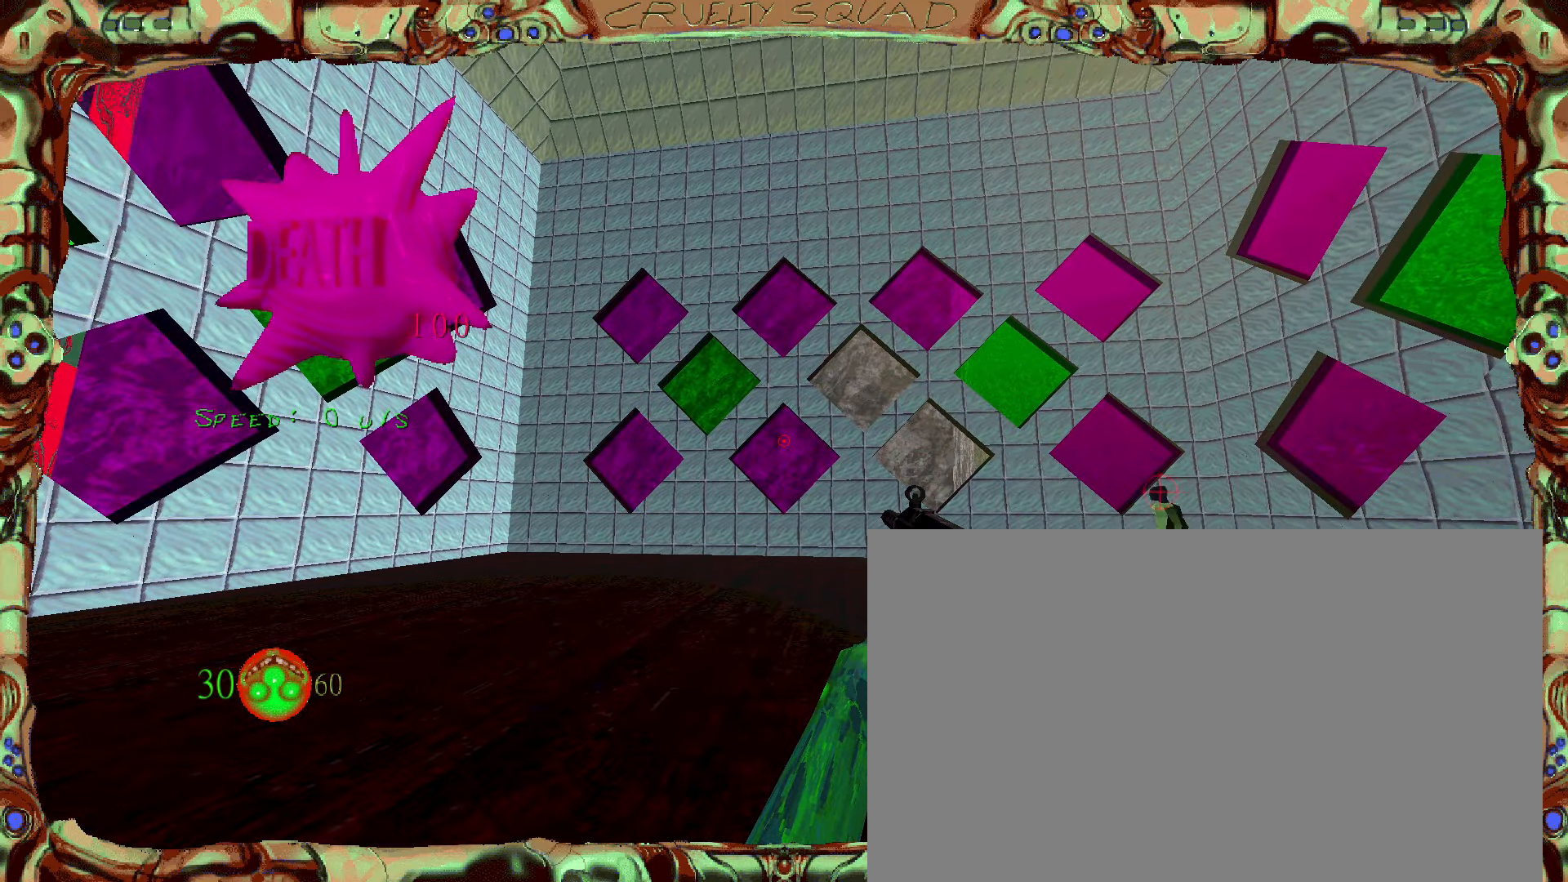
{"keys": [], "mouse": [], "events": []}
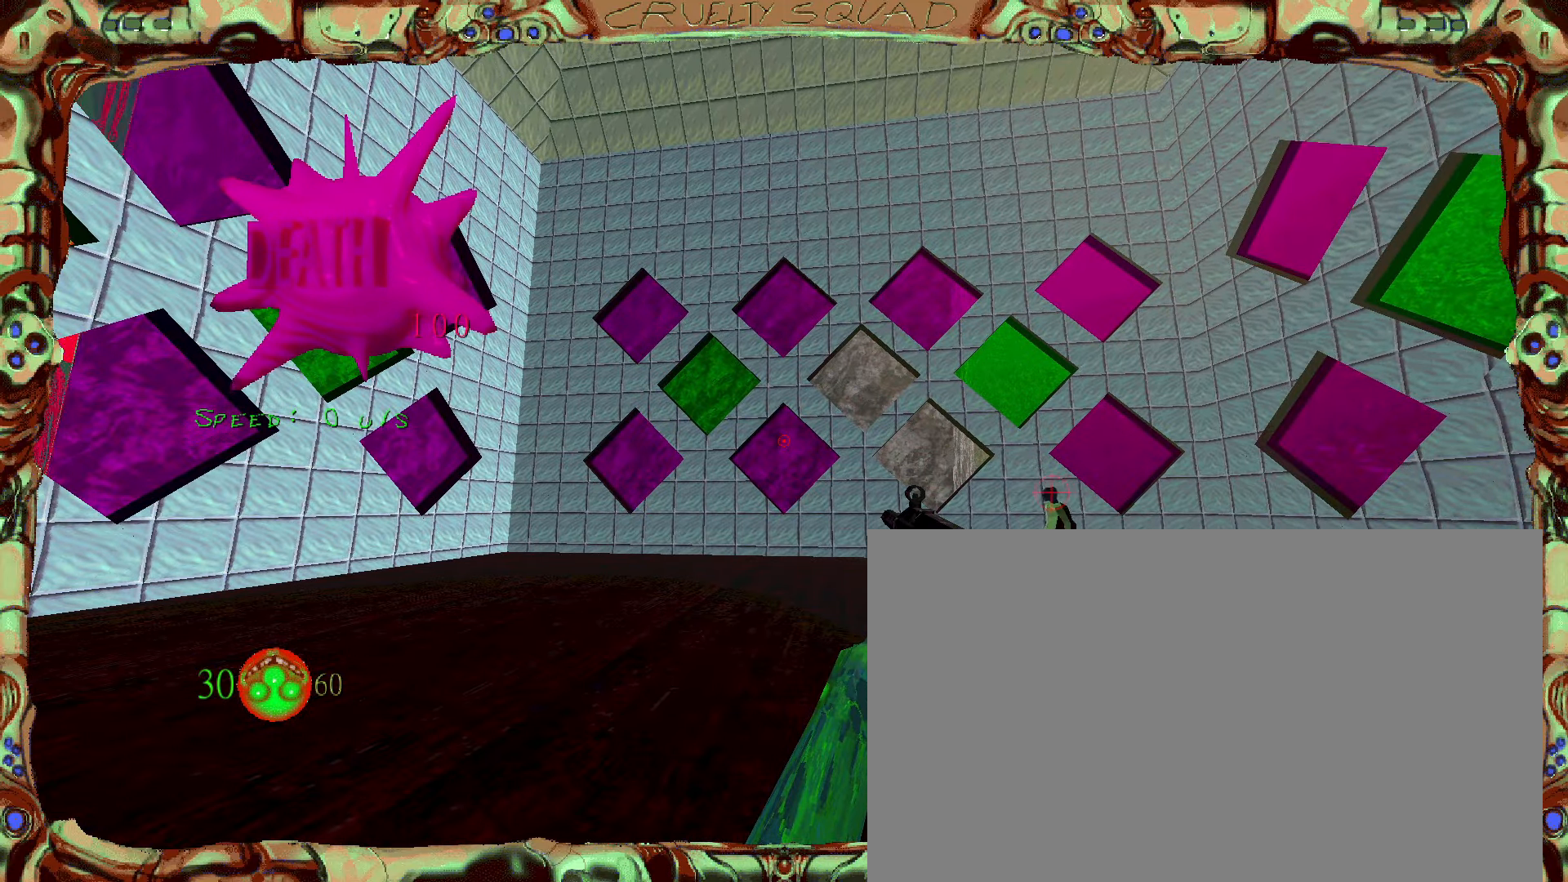
{"keys": [], "mouse": [], "events": [[416, "f", "down"], [483, "f", "up"]]}
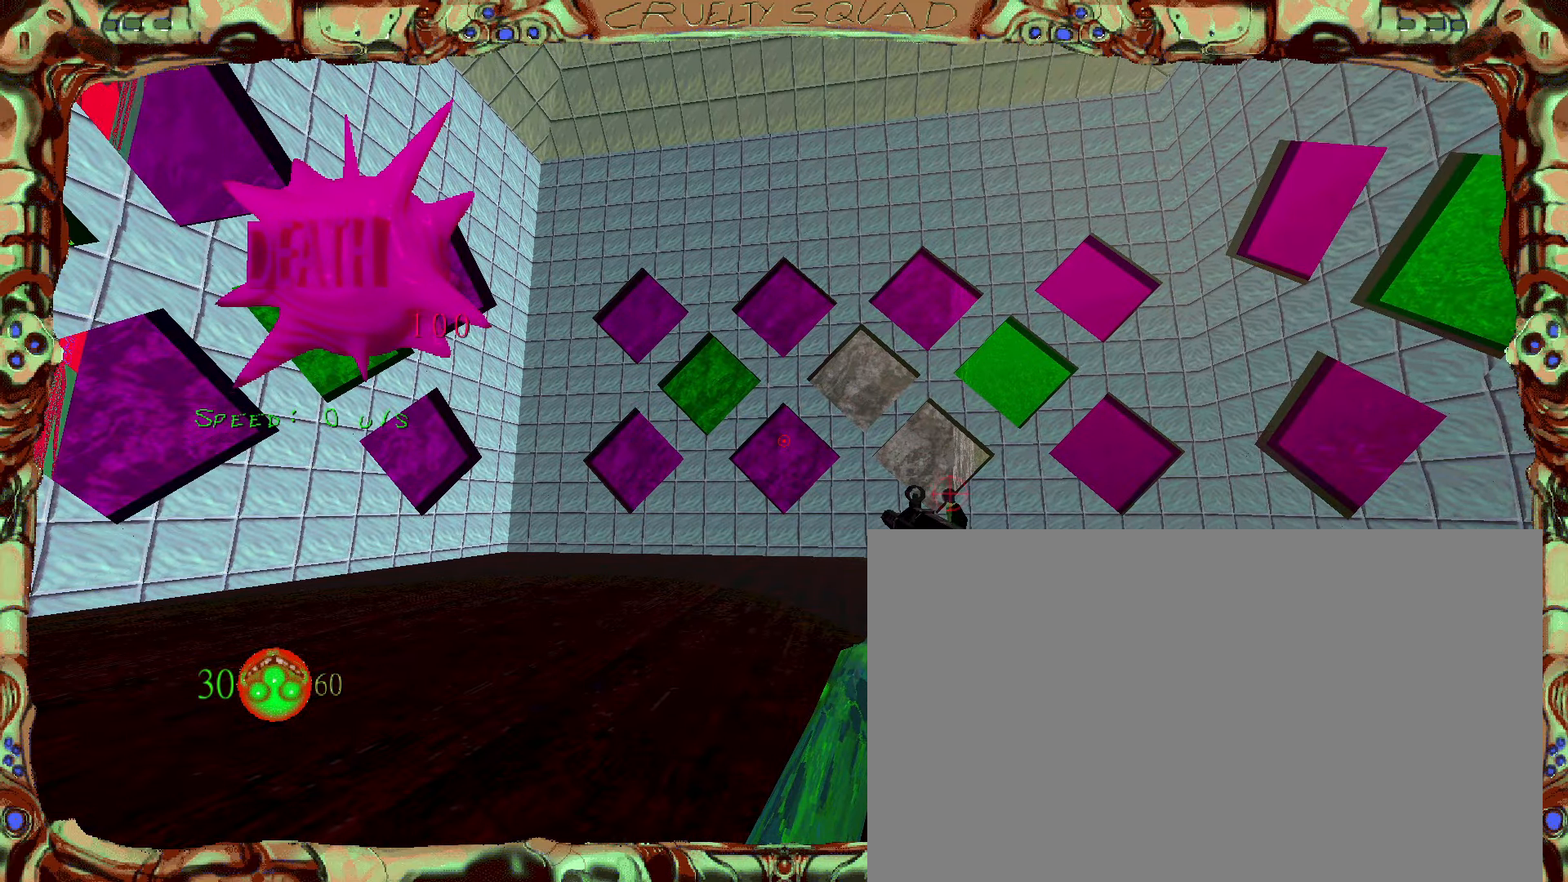
{"keys": [], "mouse": [], "events": []}
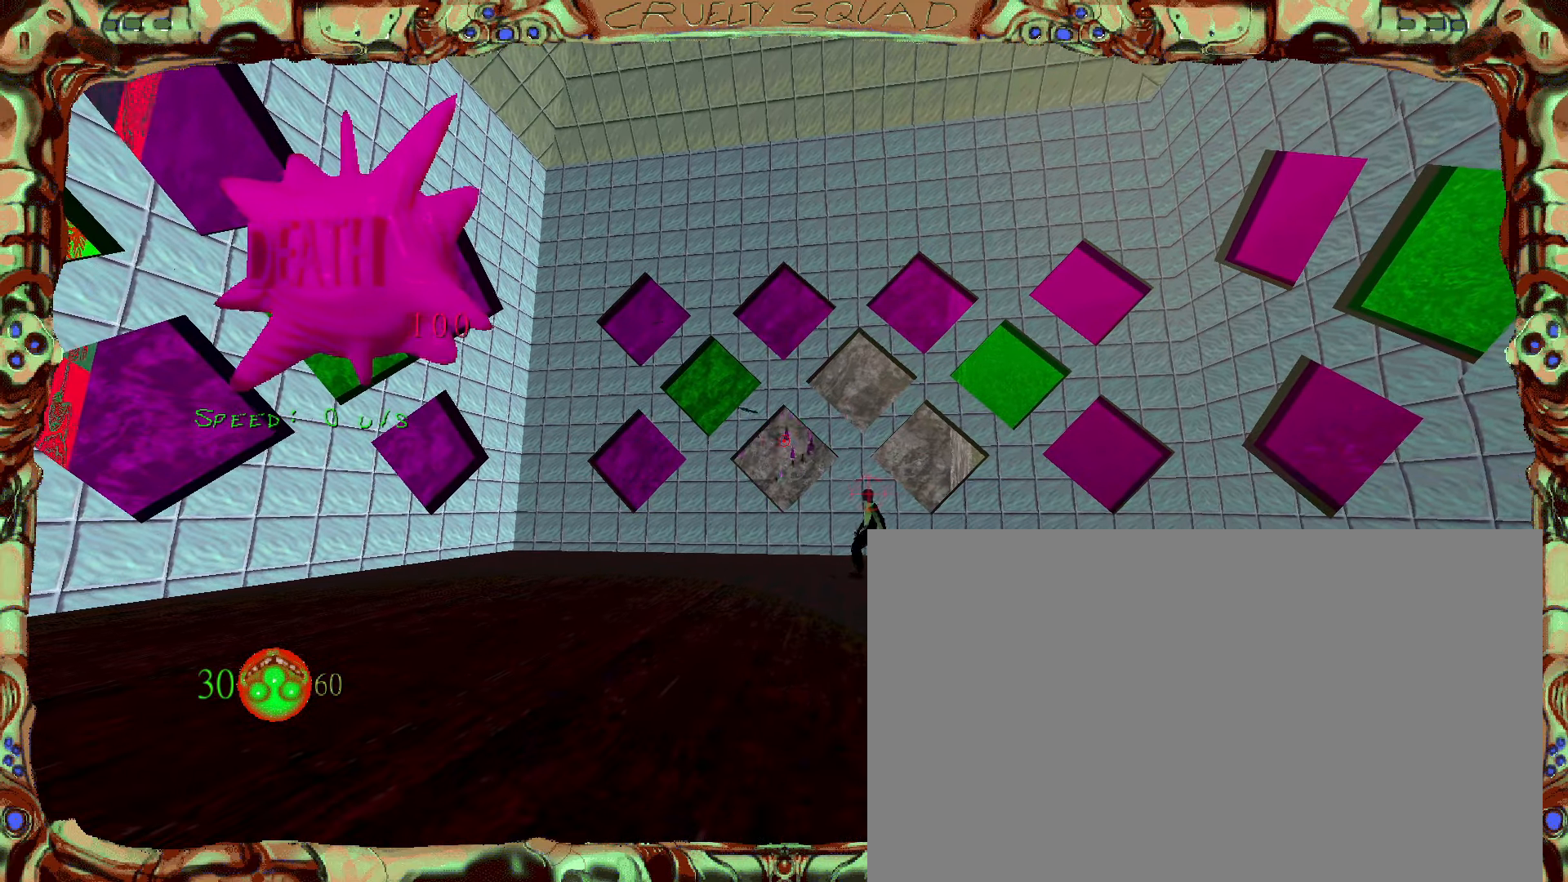
{"keys": [], "mouse": [], "events": []}
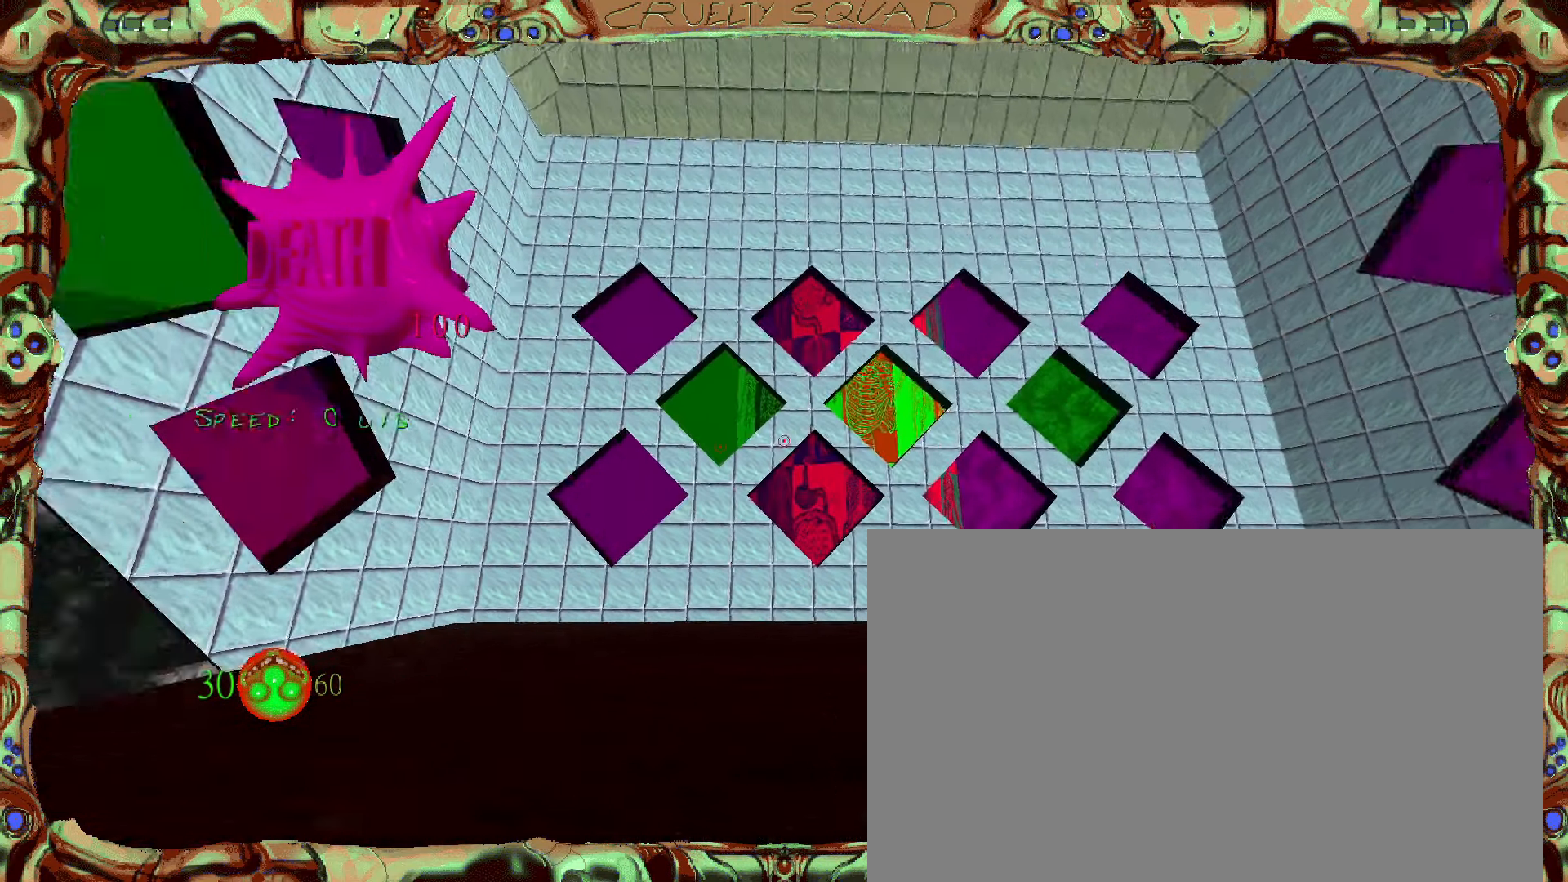
{"keys": [], "mouse": [], "events": [[66, "s", "down"], [183, "s", "up"]]}
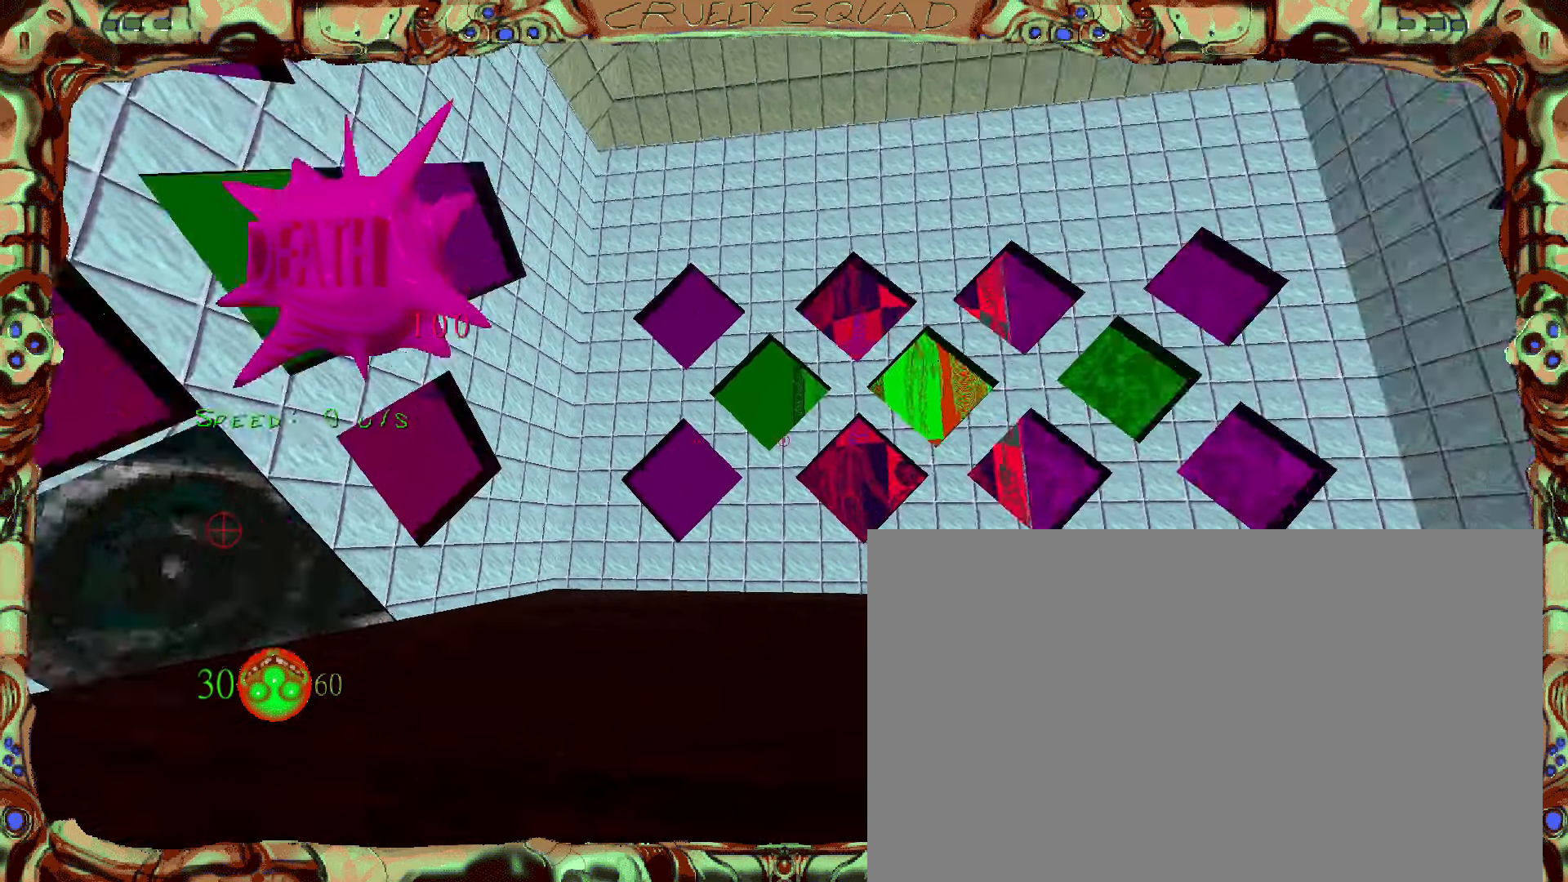
{"keys": [], "mouse": [], "events": []}
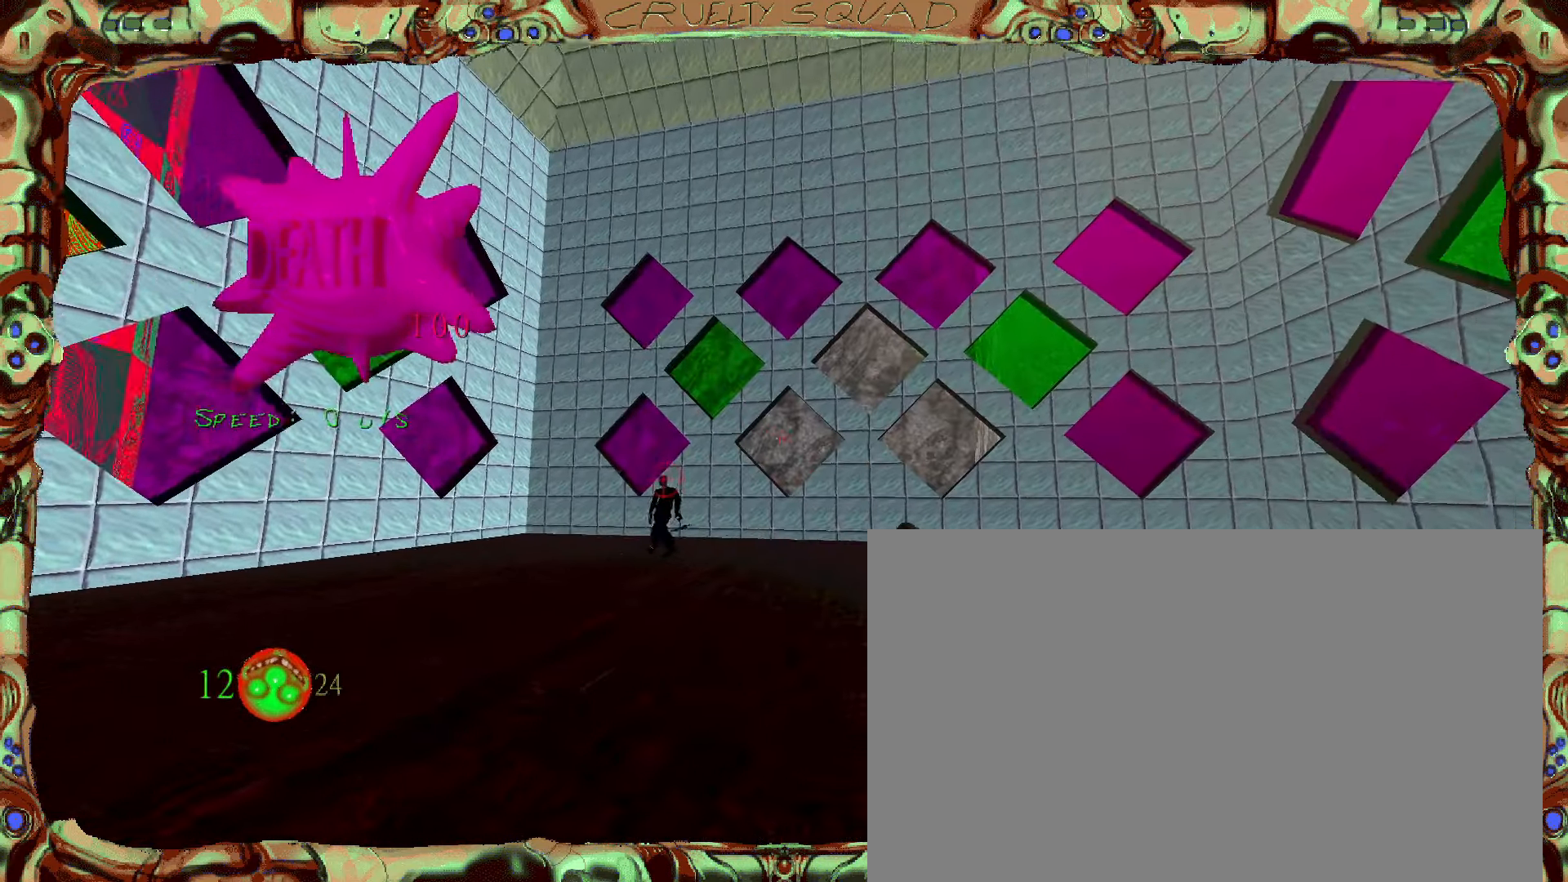
{"keys": [], "mouse": [], "events": []}
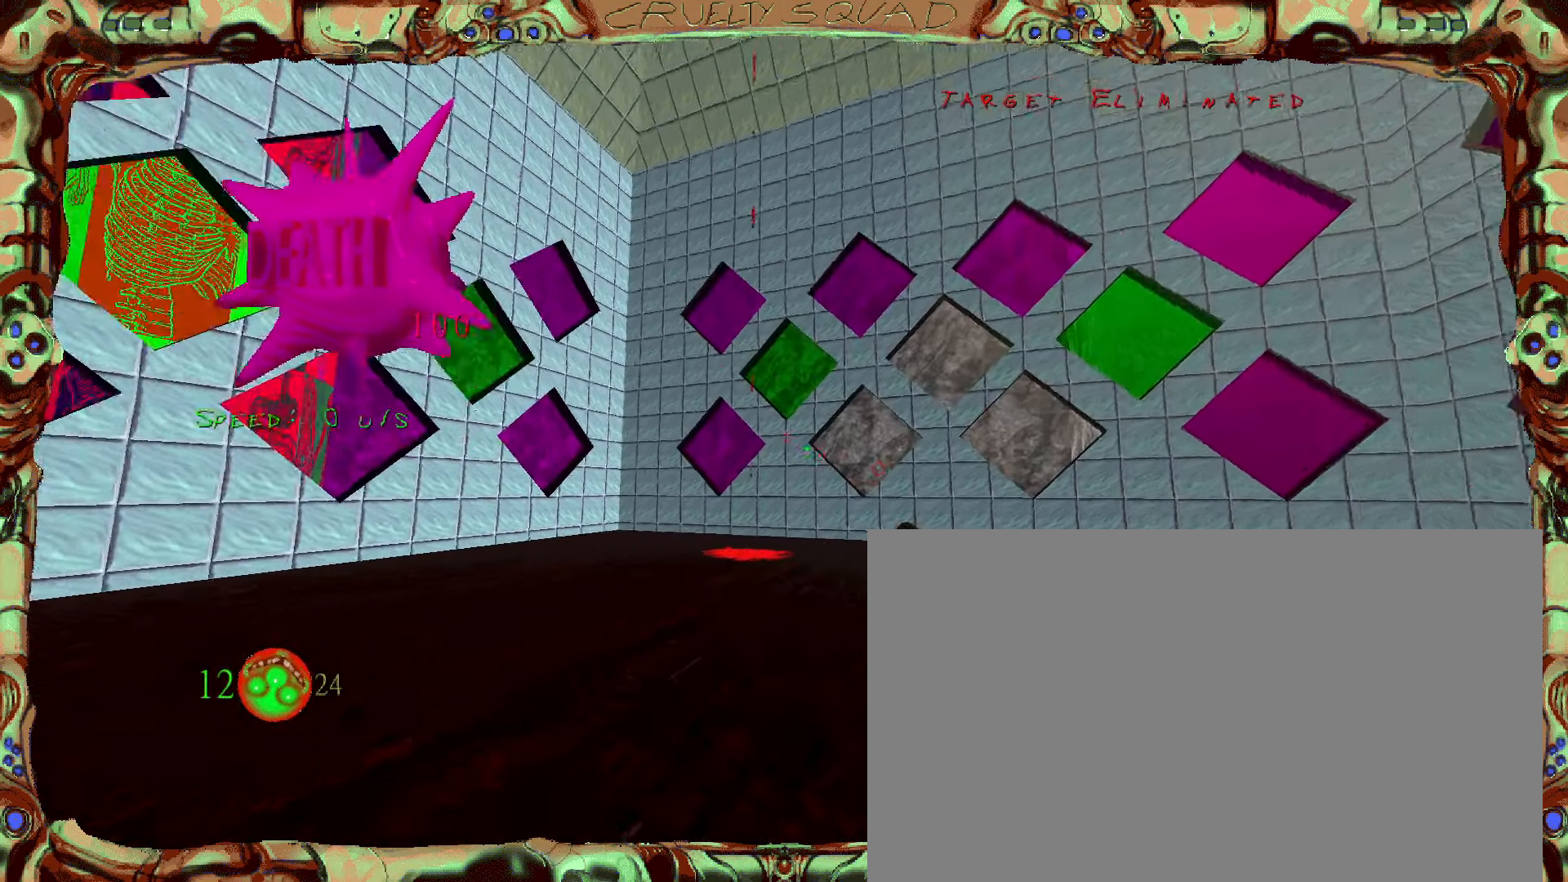
{"keys": [], "mouse": [], "events": []}
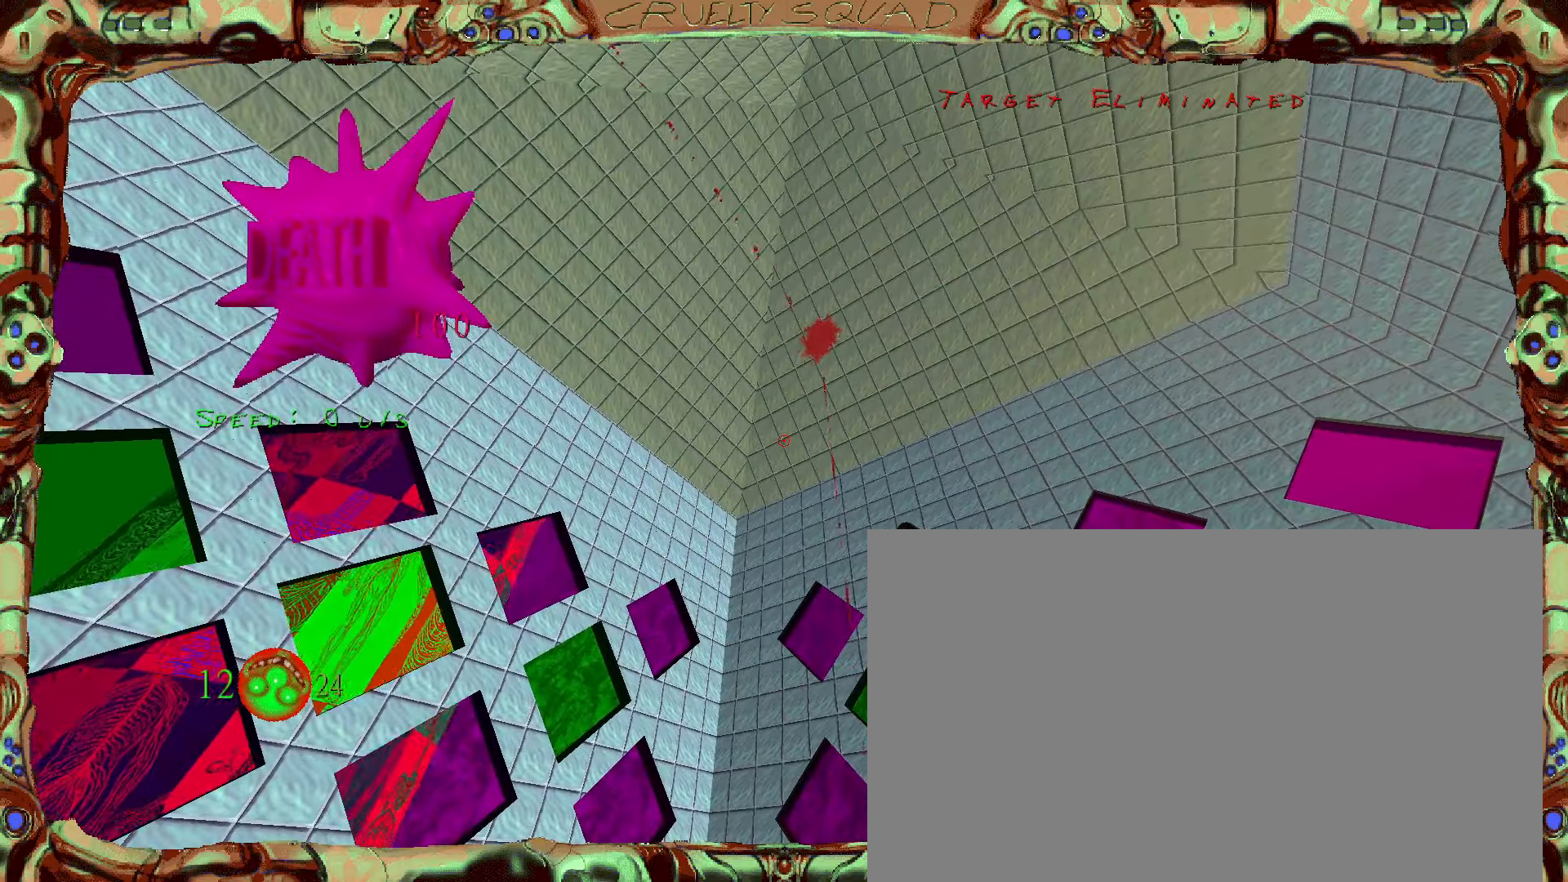
{"keys": [], "mouse": [], "events": []}
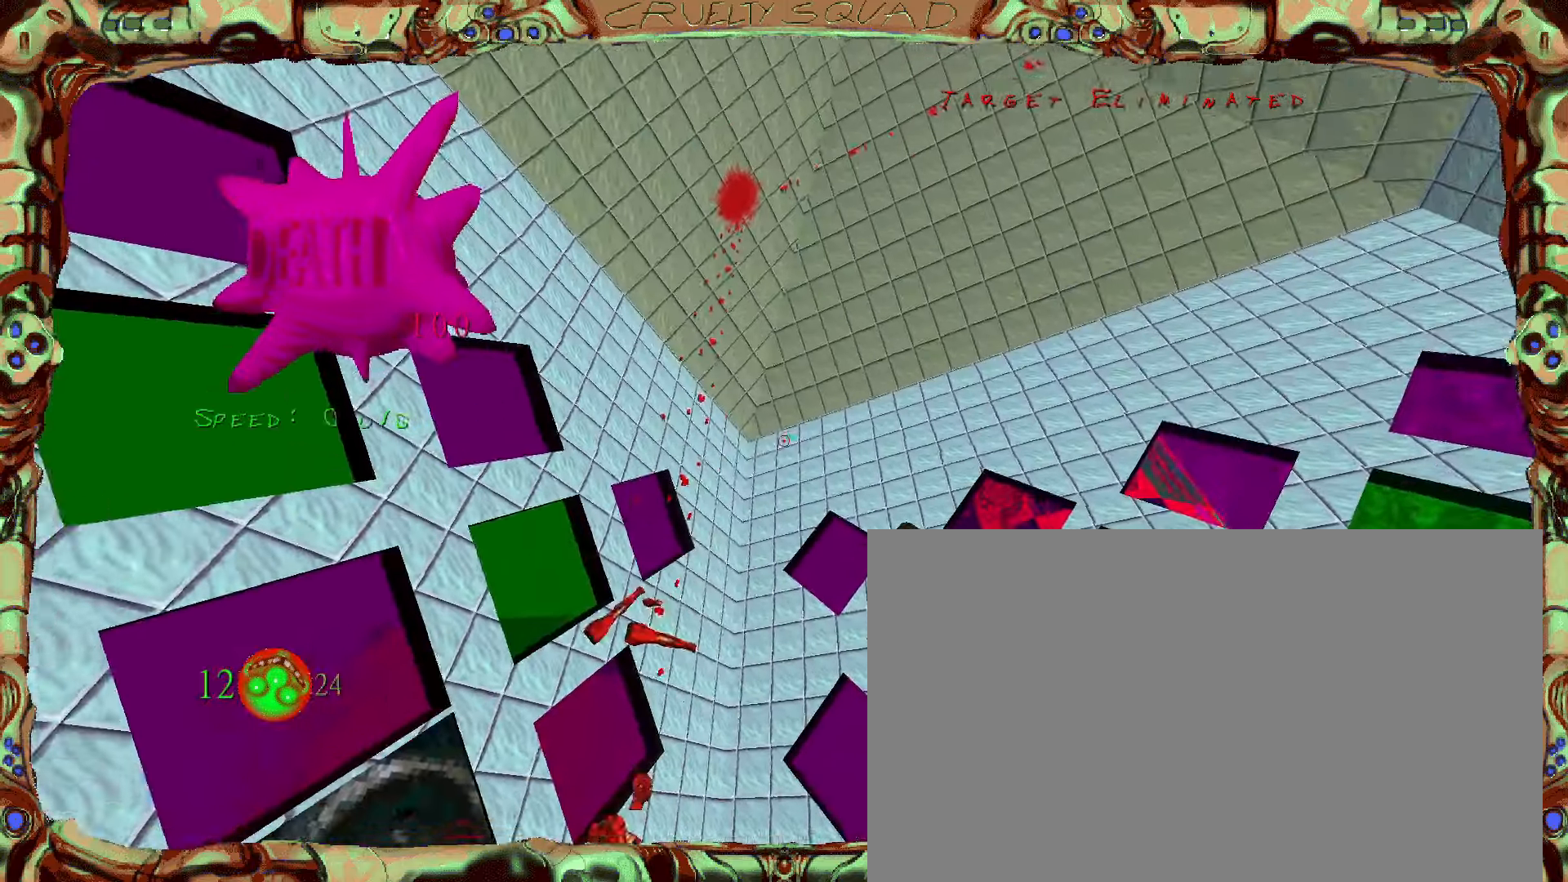
{"keys": [], "mouse": [], "events": []}
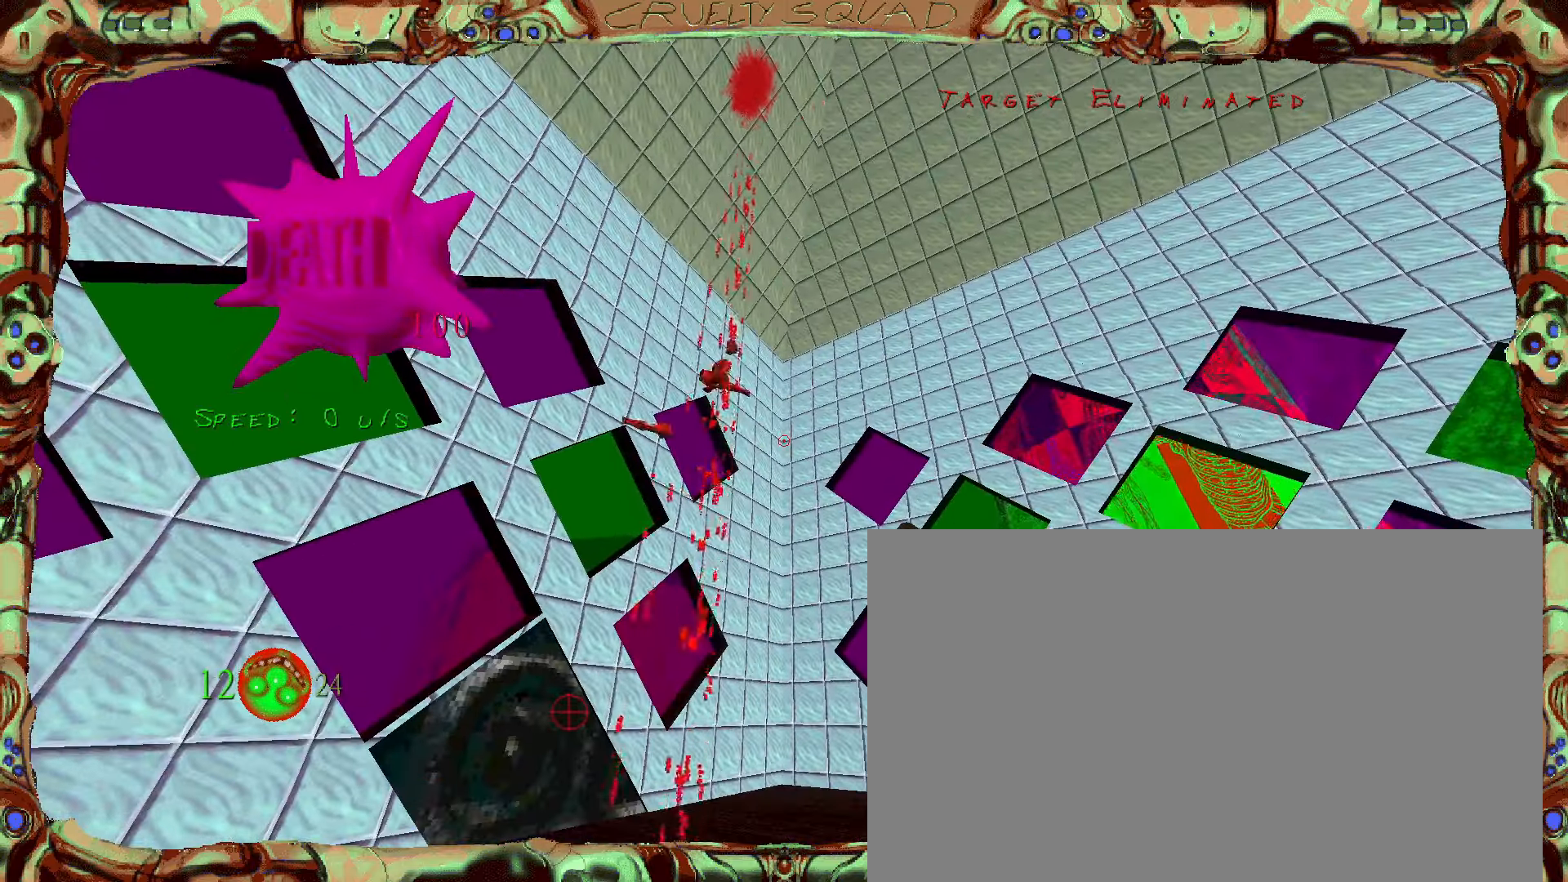
{"keys": [], "mouse": [], "events": []}
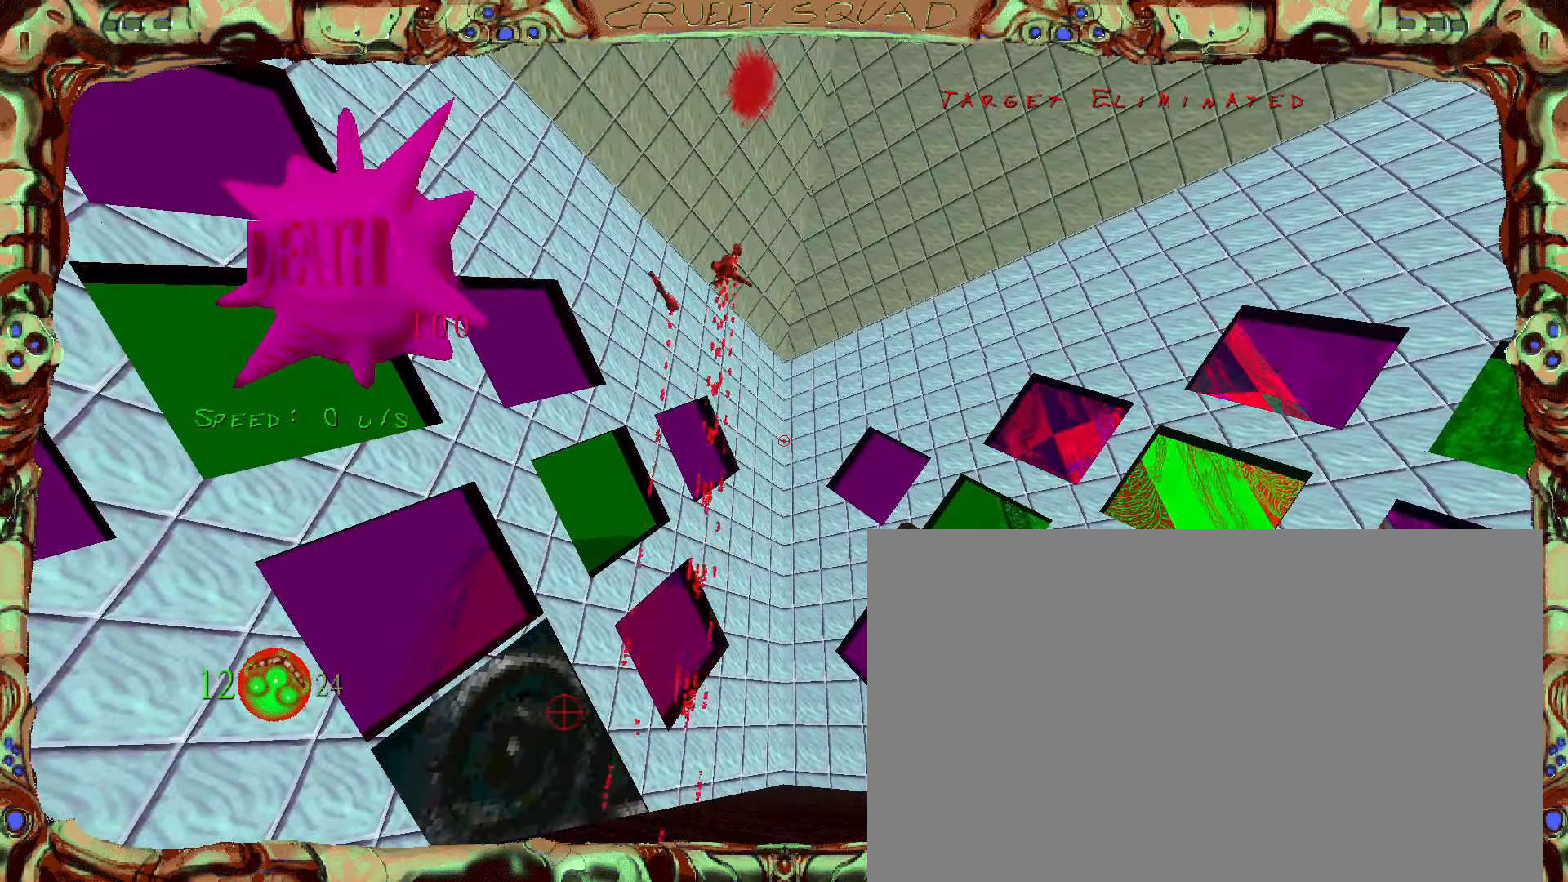
{"keys": [], "mouse": [], "events": []}
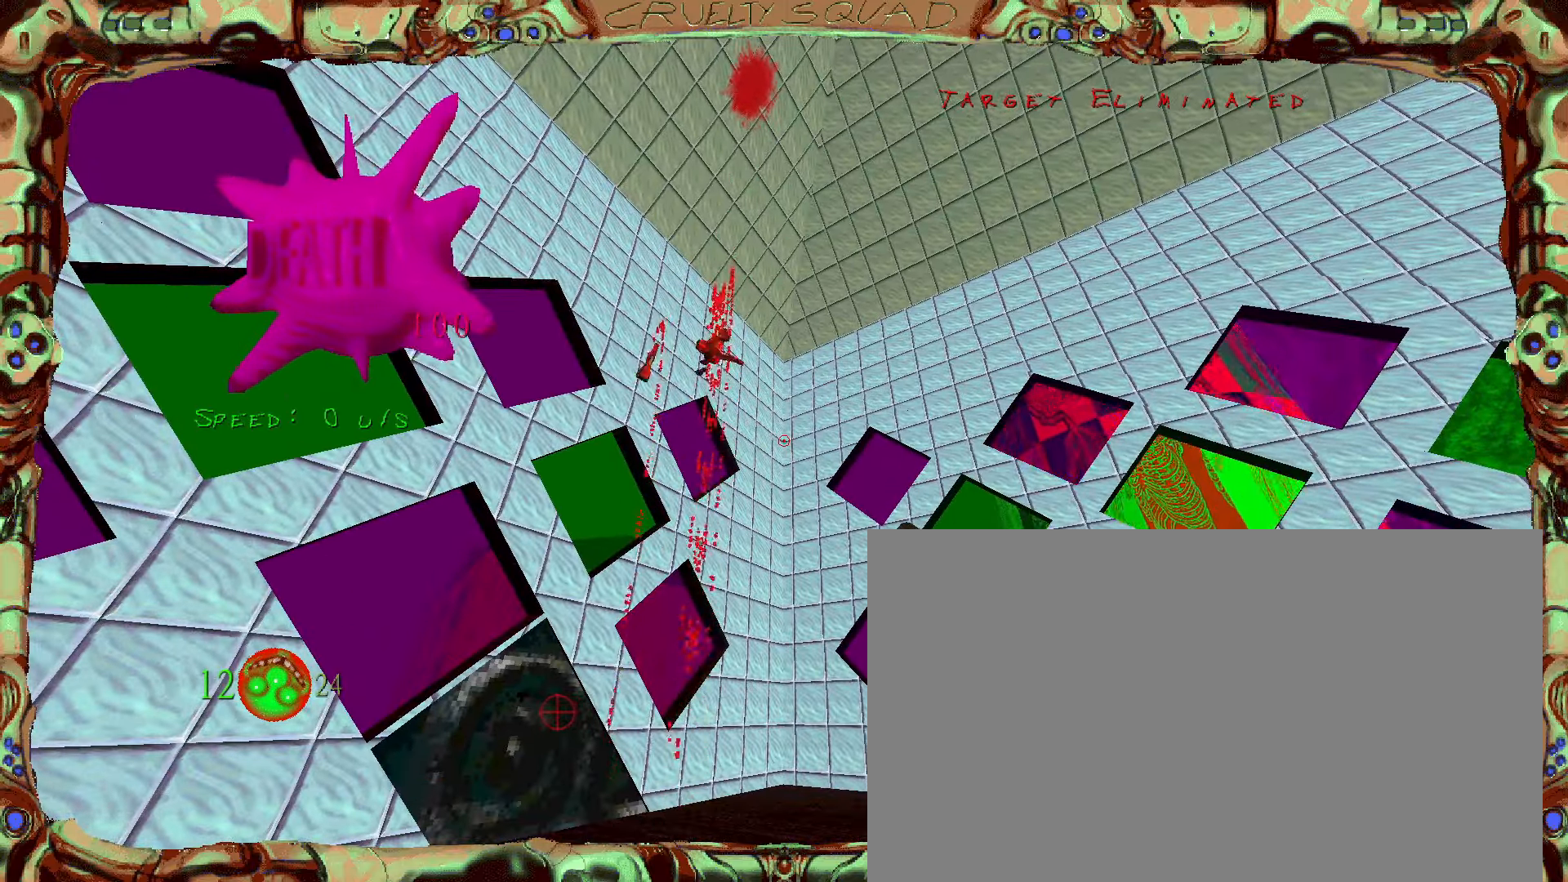
{"keys": [], "mouse": [], "events": []}
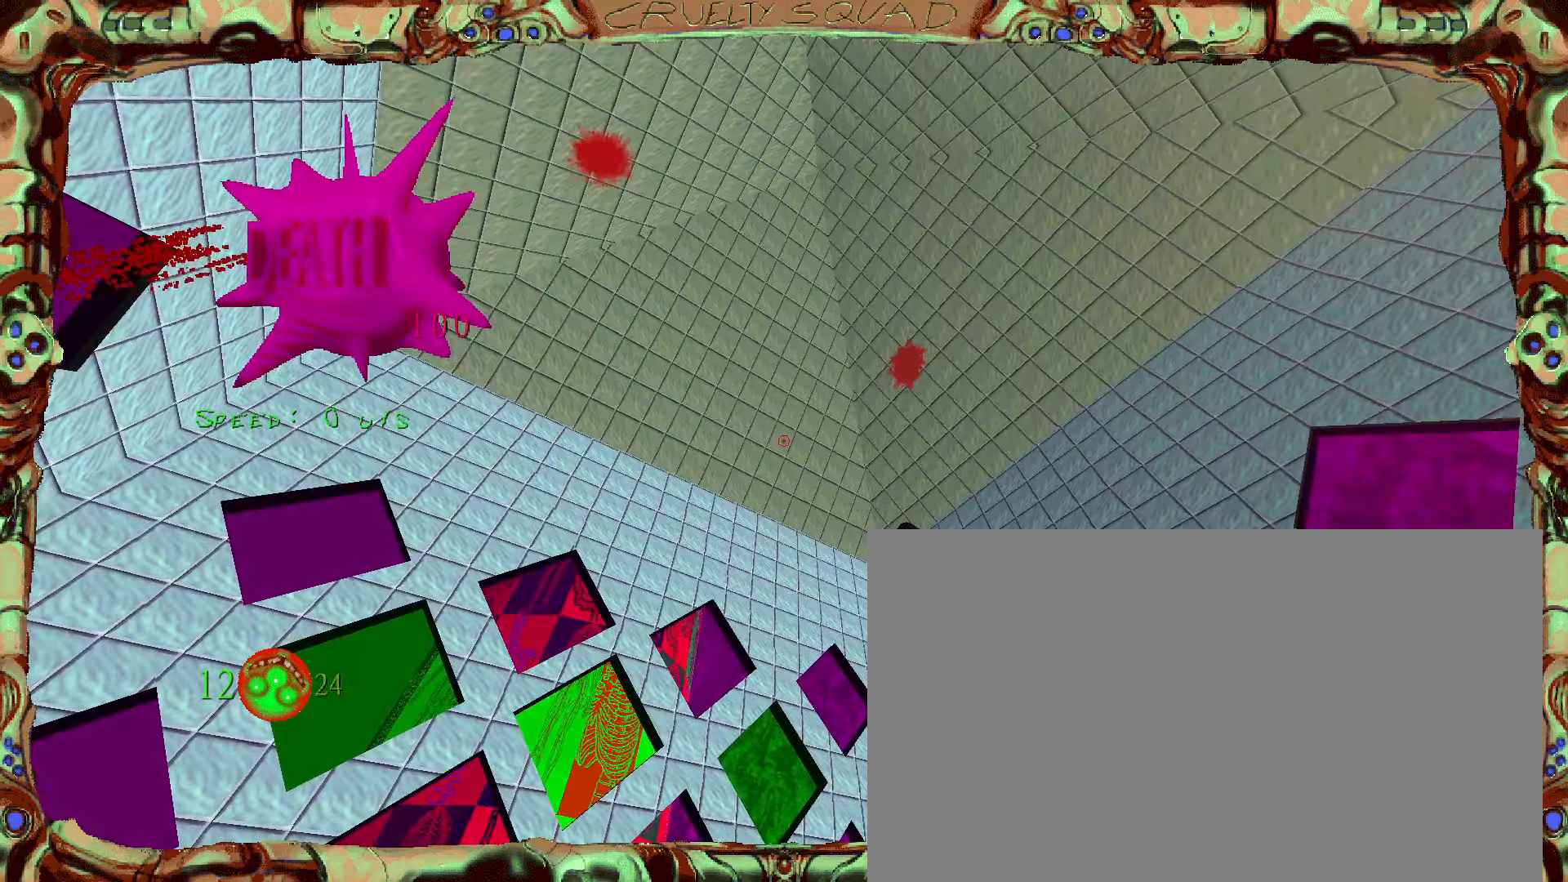
{"keys": ["d", "w"], "mouse": [], "events": [[333, "d", "down"], [333, "w", "down"]]}
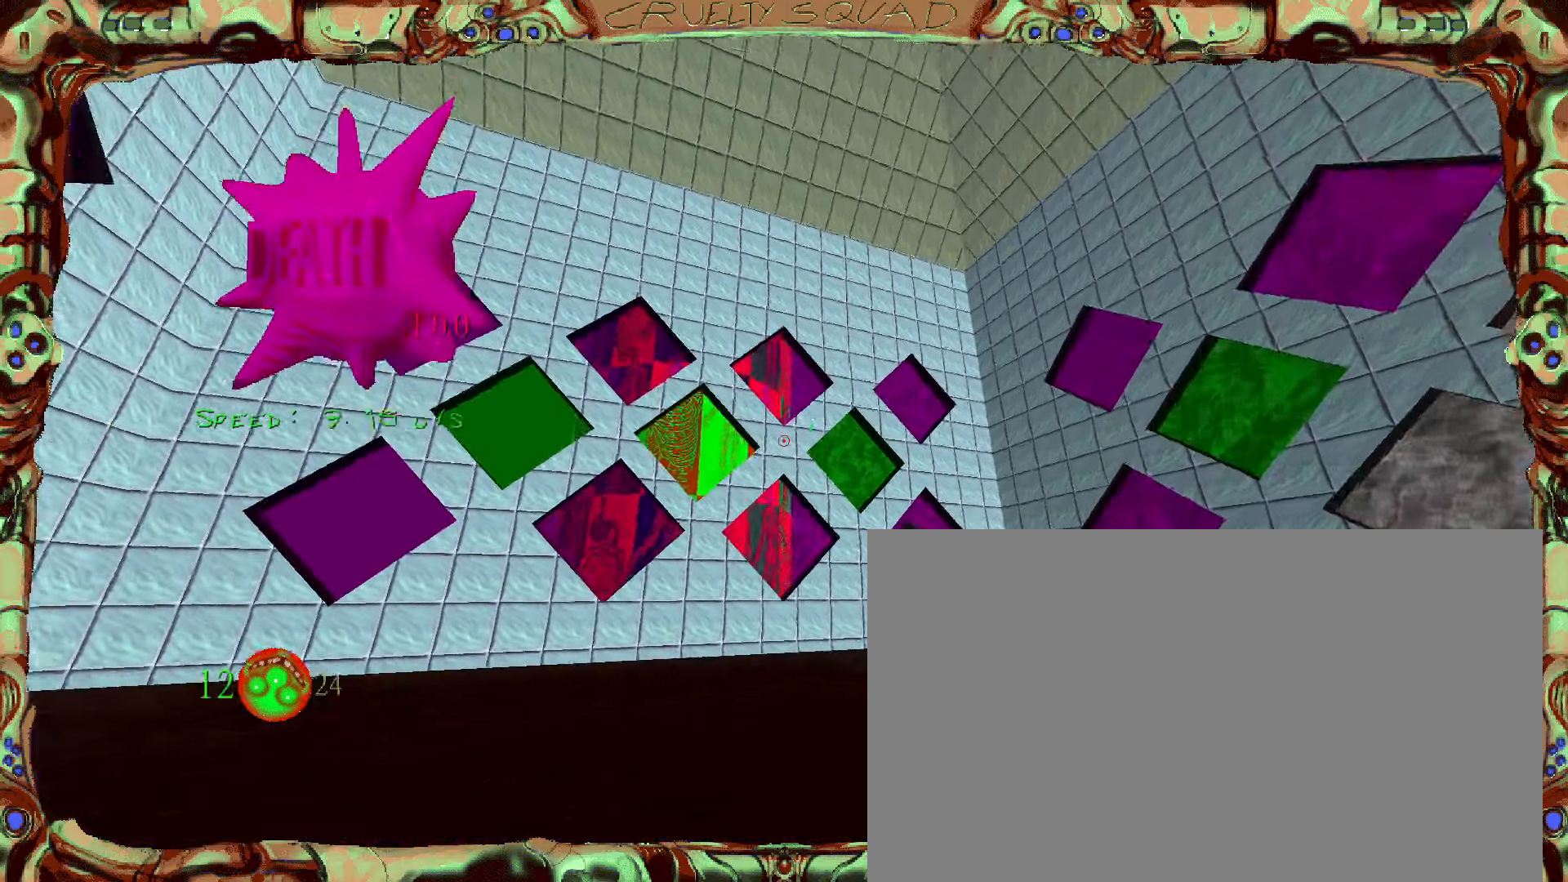
{"keys": [], "mouse": [], "events": [[16, "w", "up"], [66, "d", "up"], [233, "s", "down"], [350, "s", "up"]]}
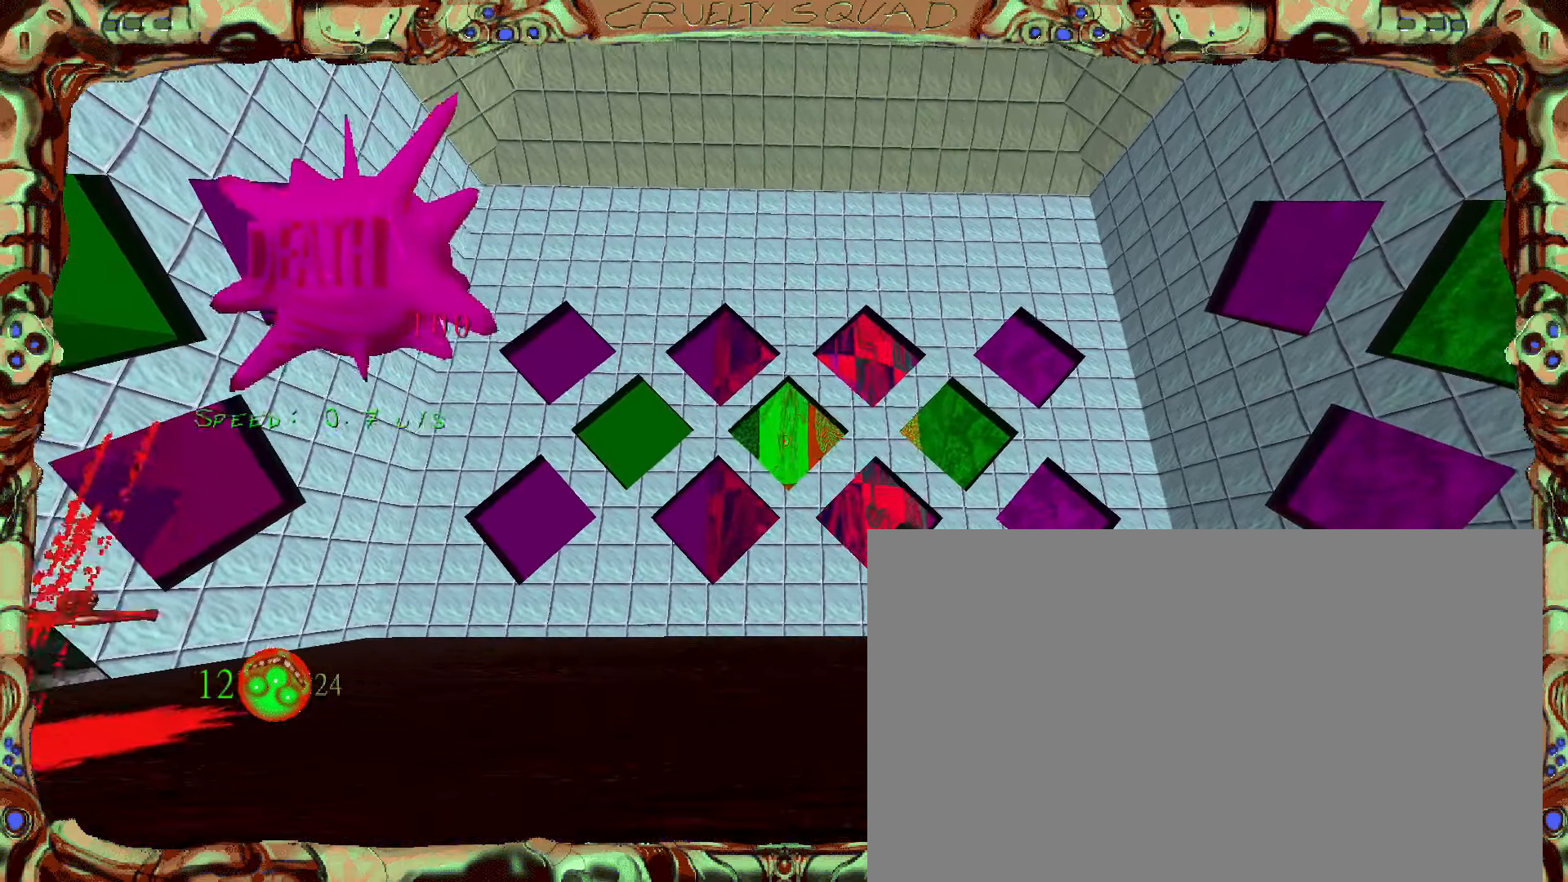
{"keys": [], "mouse": [], "events": []}
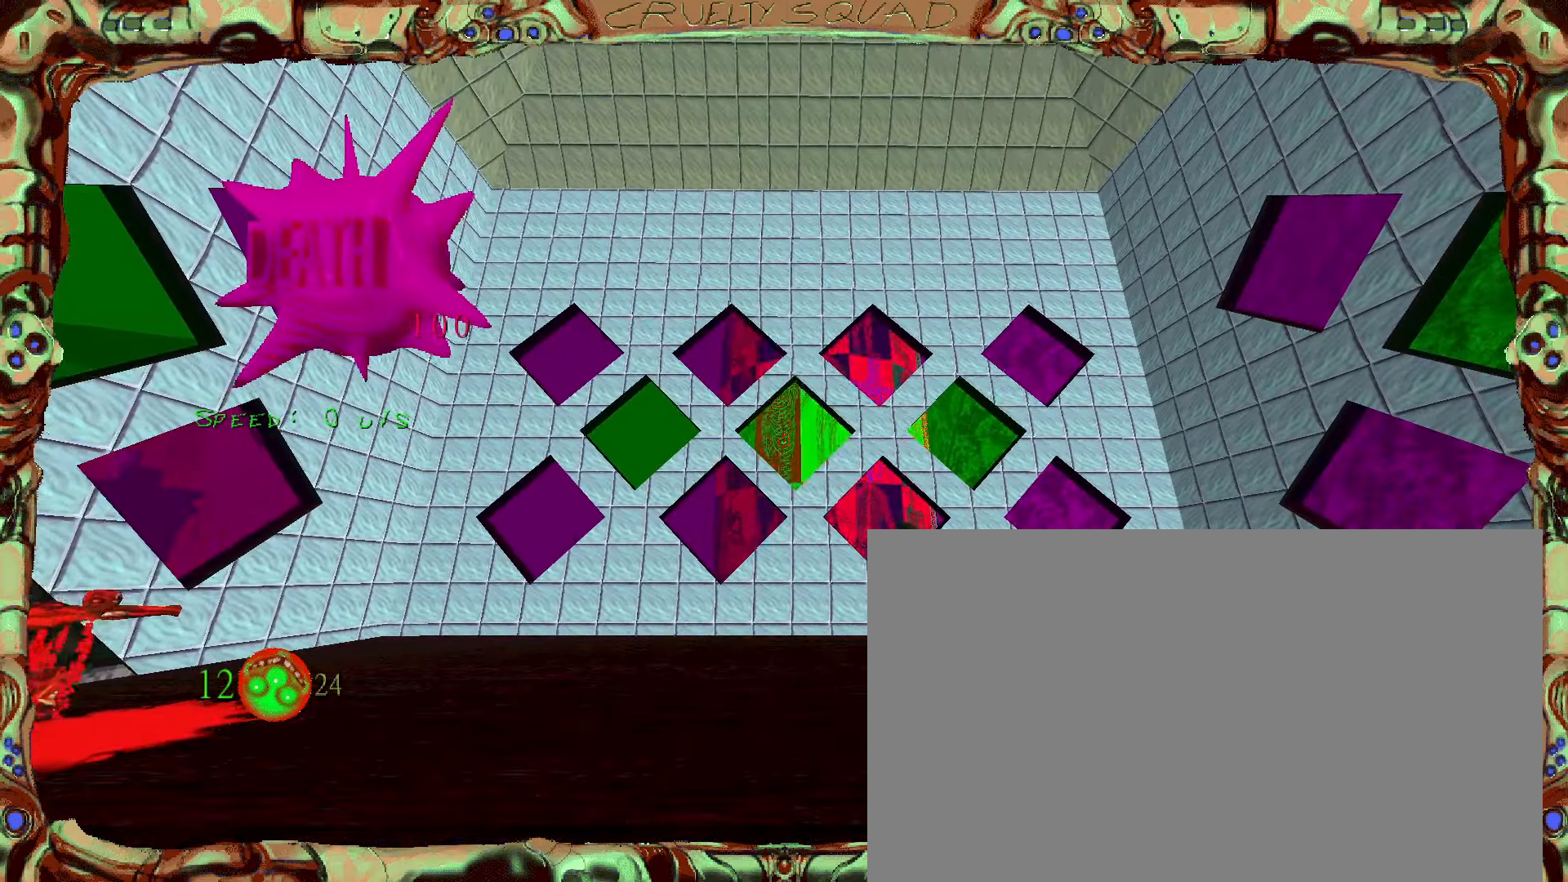
{"keys": [], "mouse": [], "events": []}
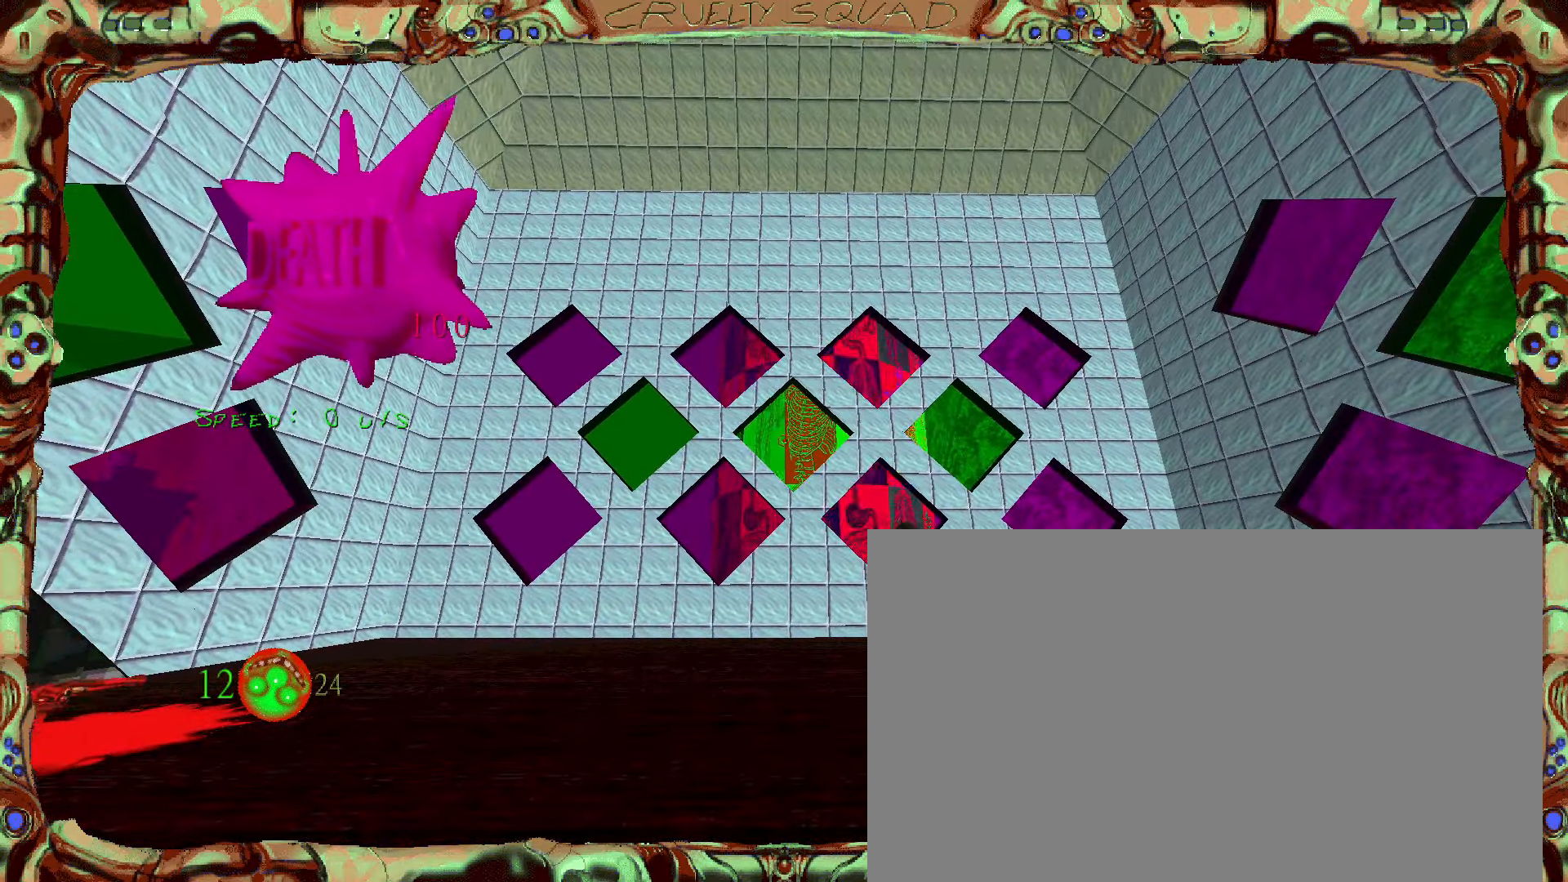
{"keys": [], "mouse": [], "events": []}
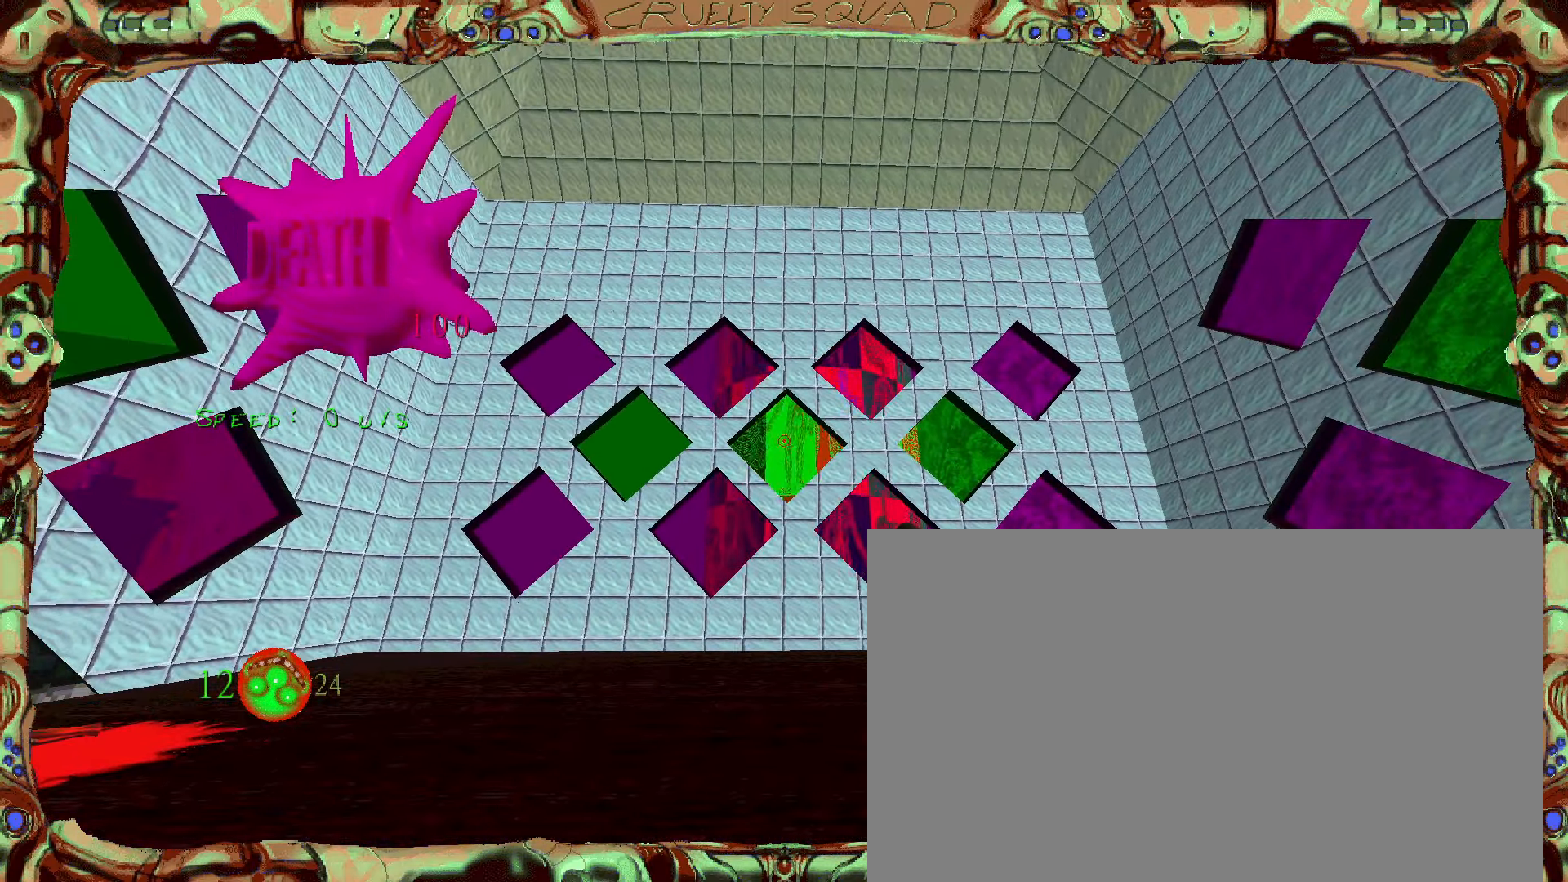
{"keys": [], "mouse": [], "events": []}
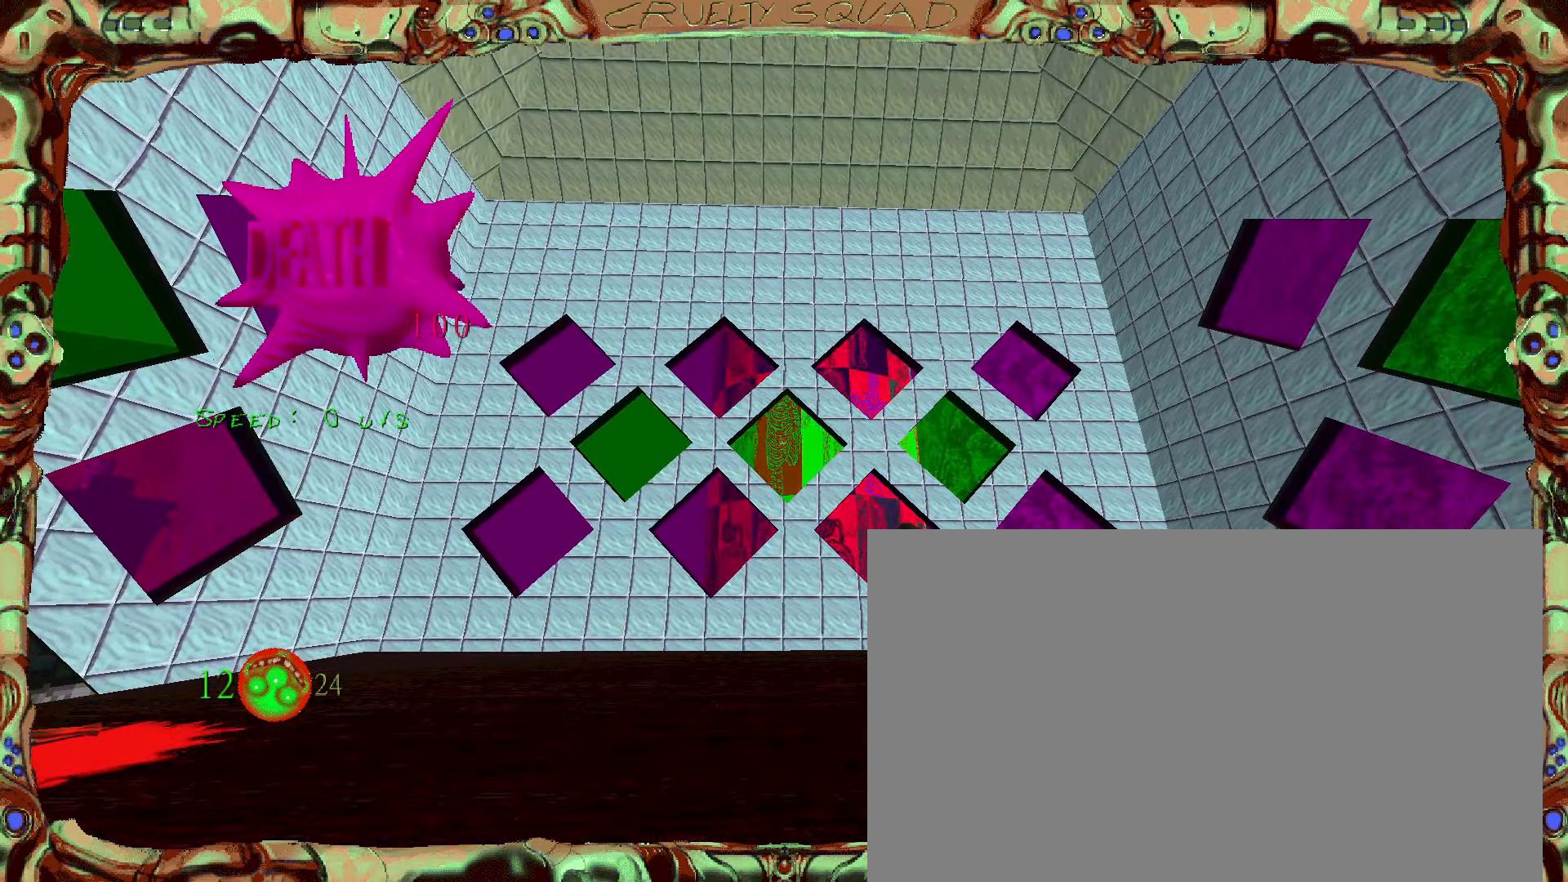
{"keys": [], "mouse": [], "events": [[300, "f", "down"], [350, "f", "up"]]}
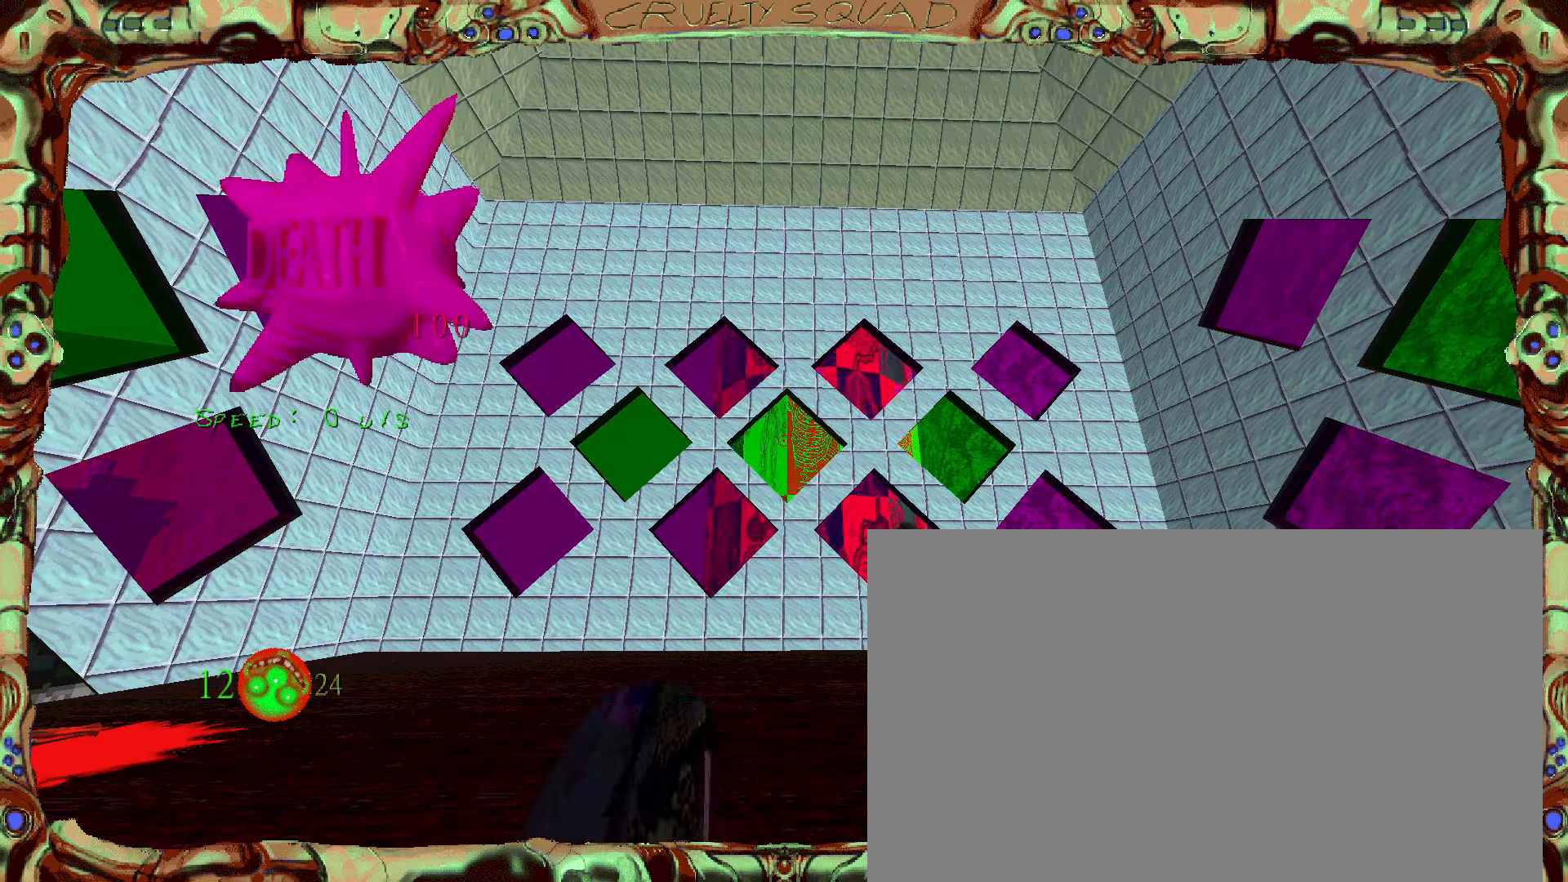
{"keys": [], "mouse": [], "events": [[83, "r", "down"], [166, "r", "up"]]}
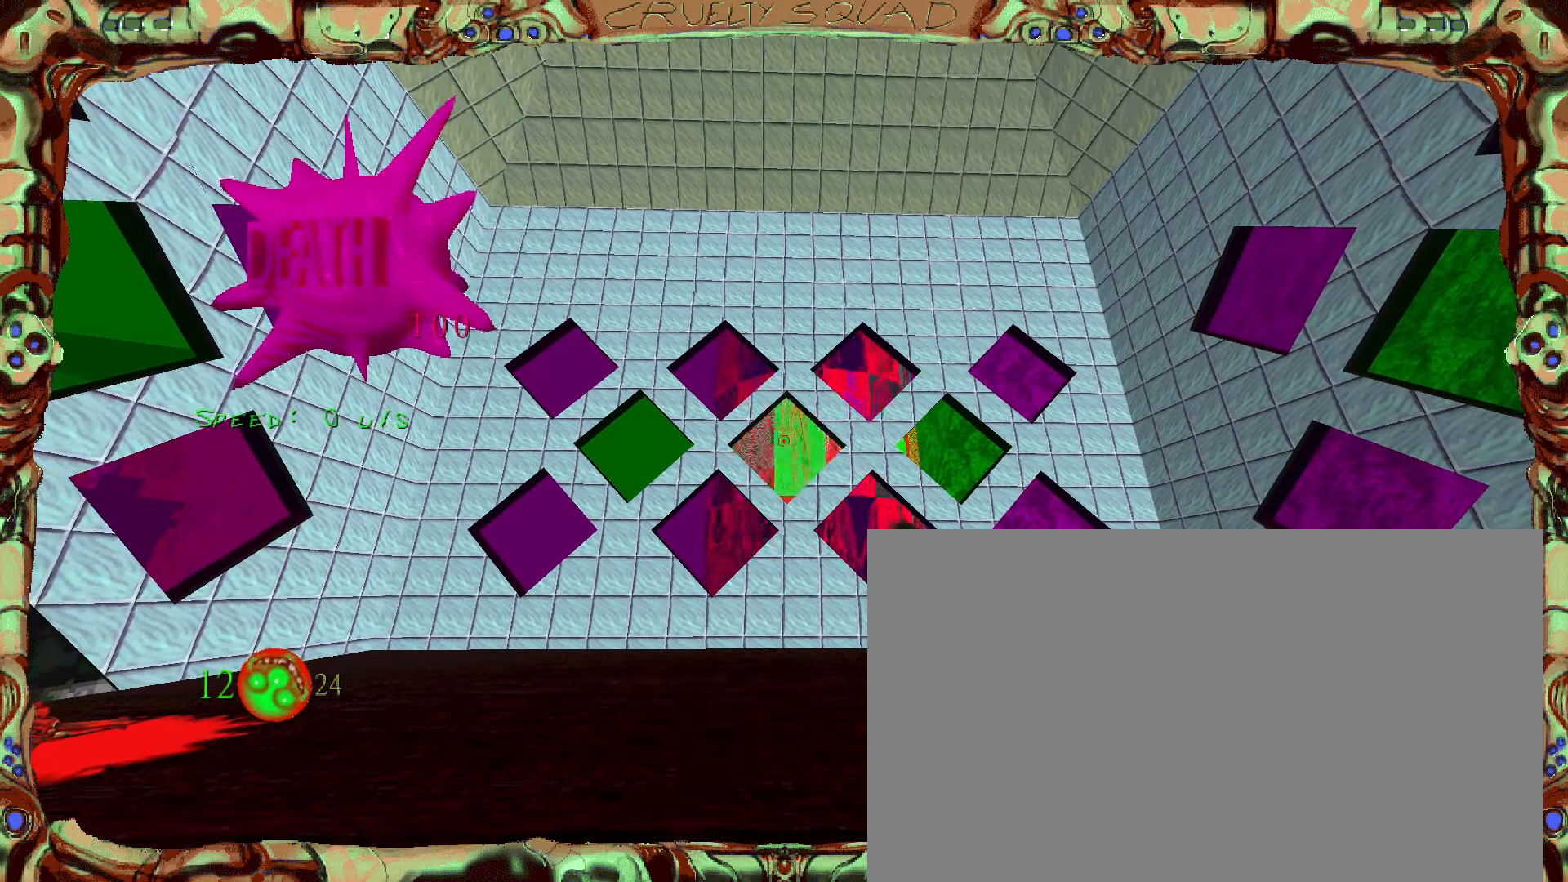
{"keys": ["s"], "mouse": [], "events": [[400, "s", "down"]]}
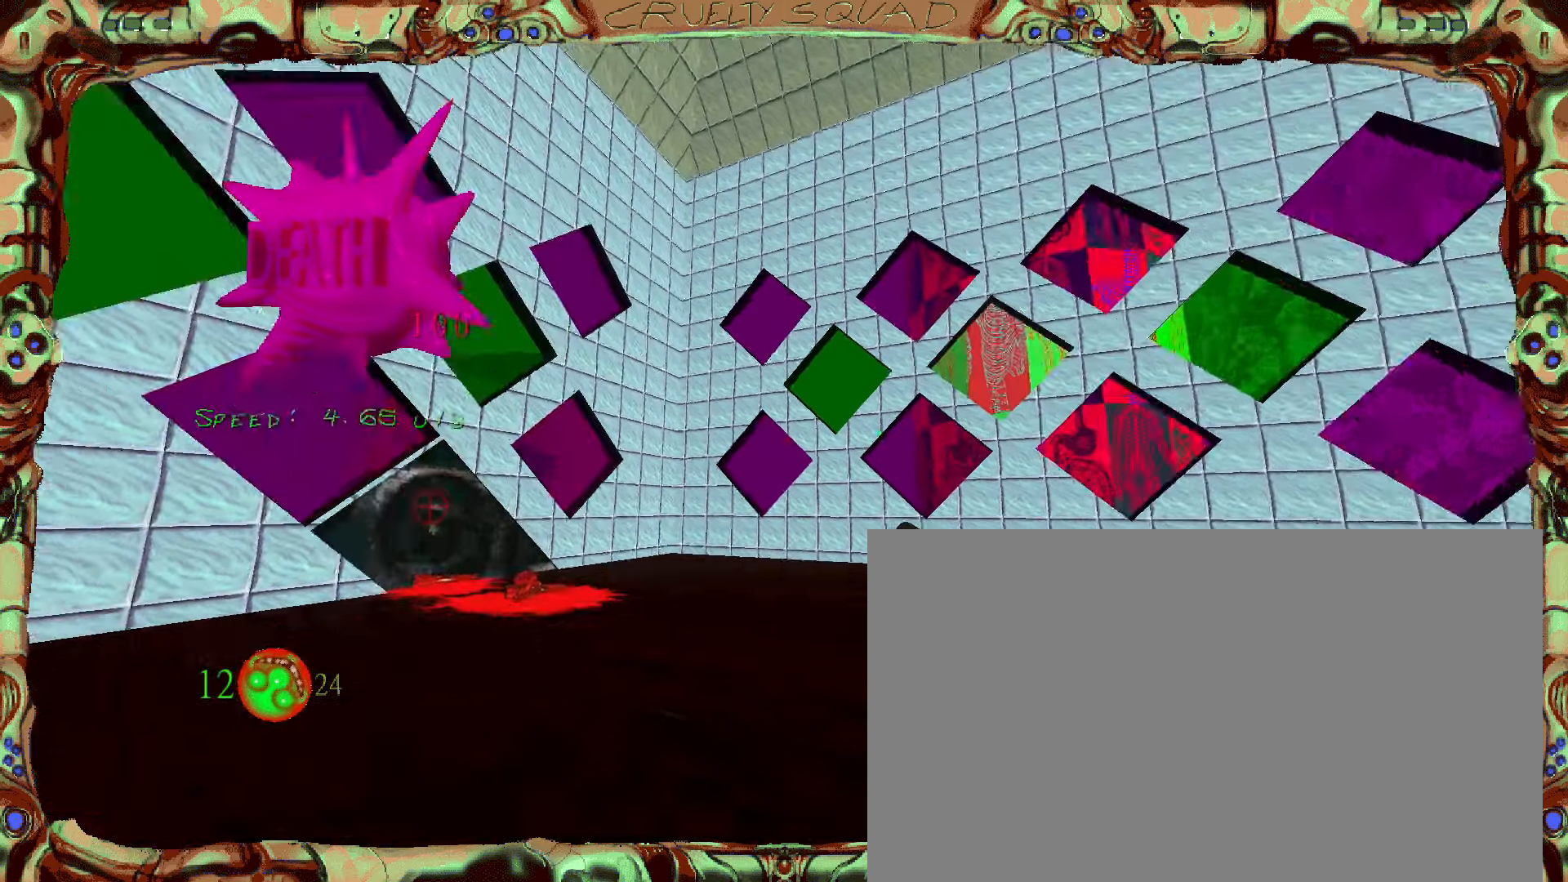
{"keys": [], "mouse": [], "events": [[250, "s", "up"]]}
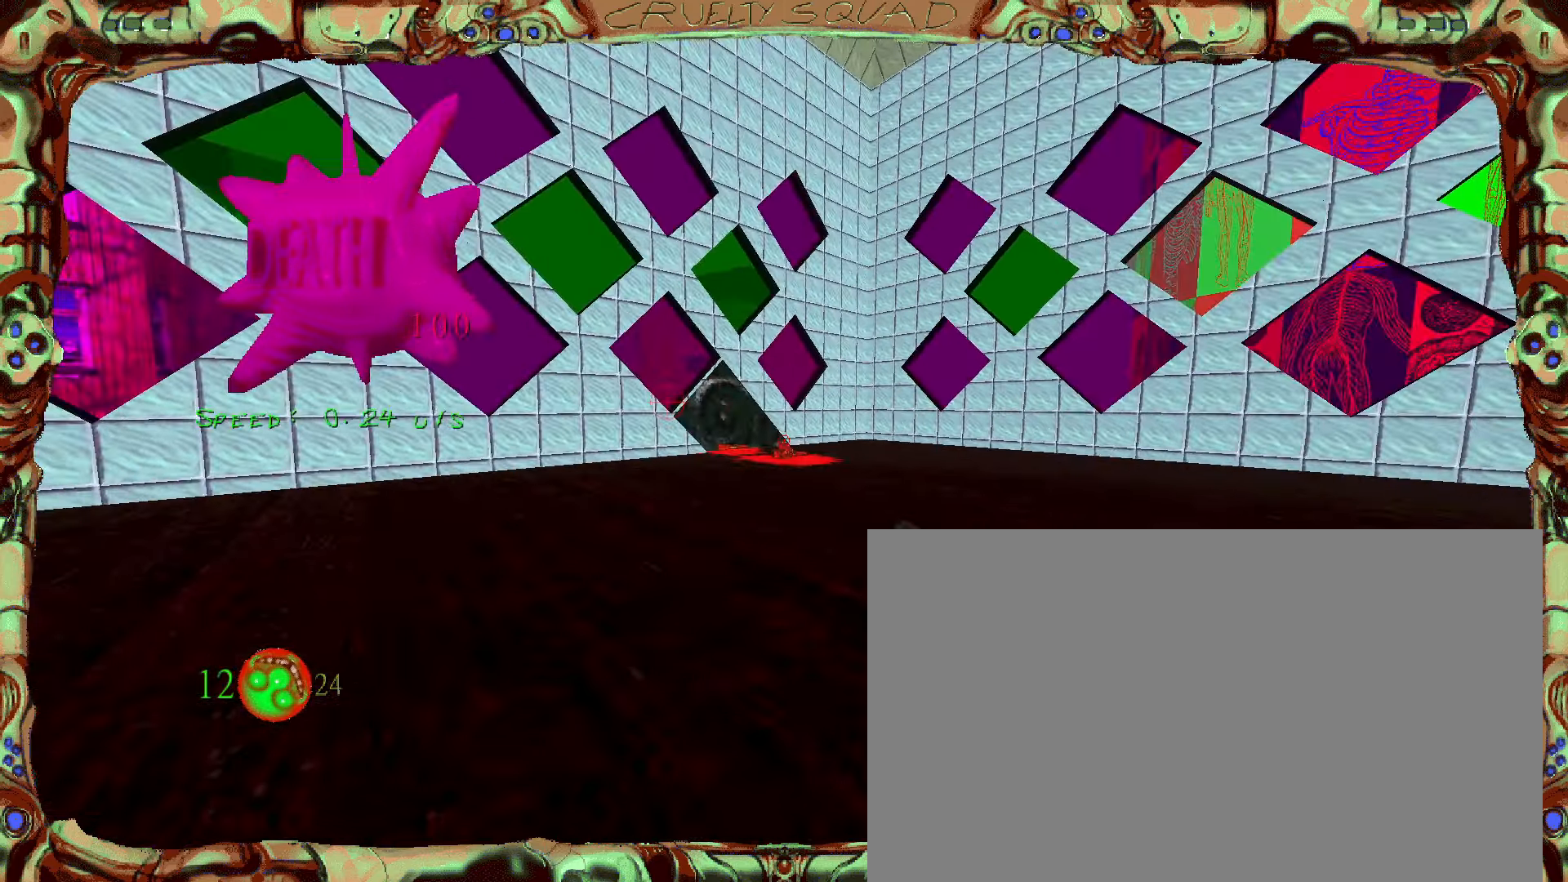
{"keys": [], "mouse": [], "events": []}
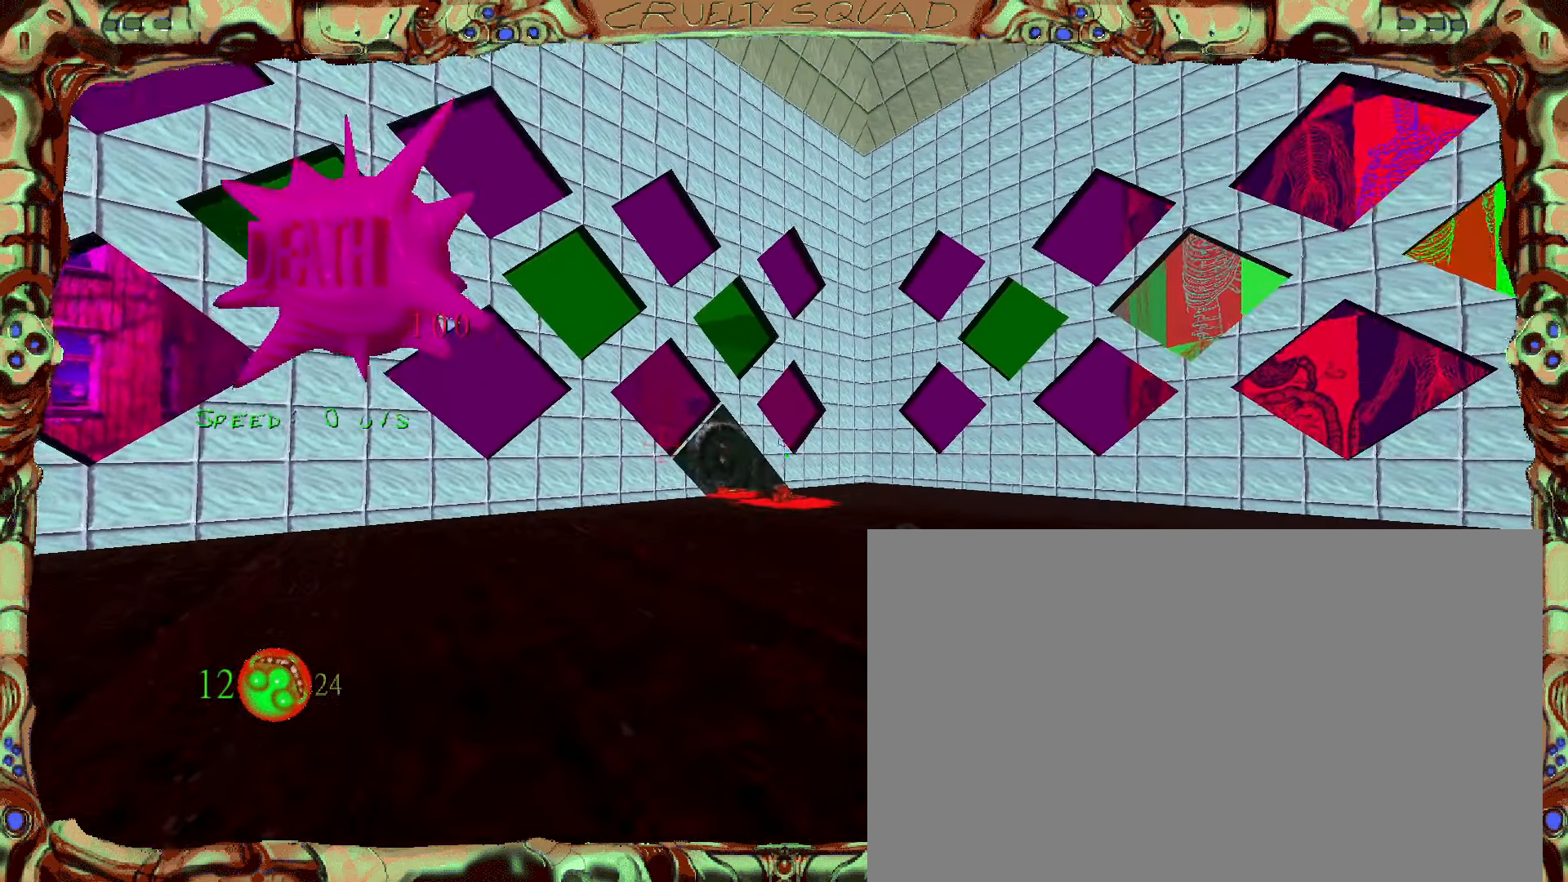
{"keys": ["r"], "mouse": [], "events": [[200, "f", "down"], [250, "f", "up"], [466, "r", "down"]]}